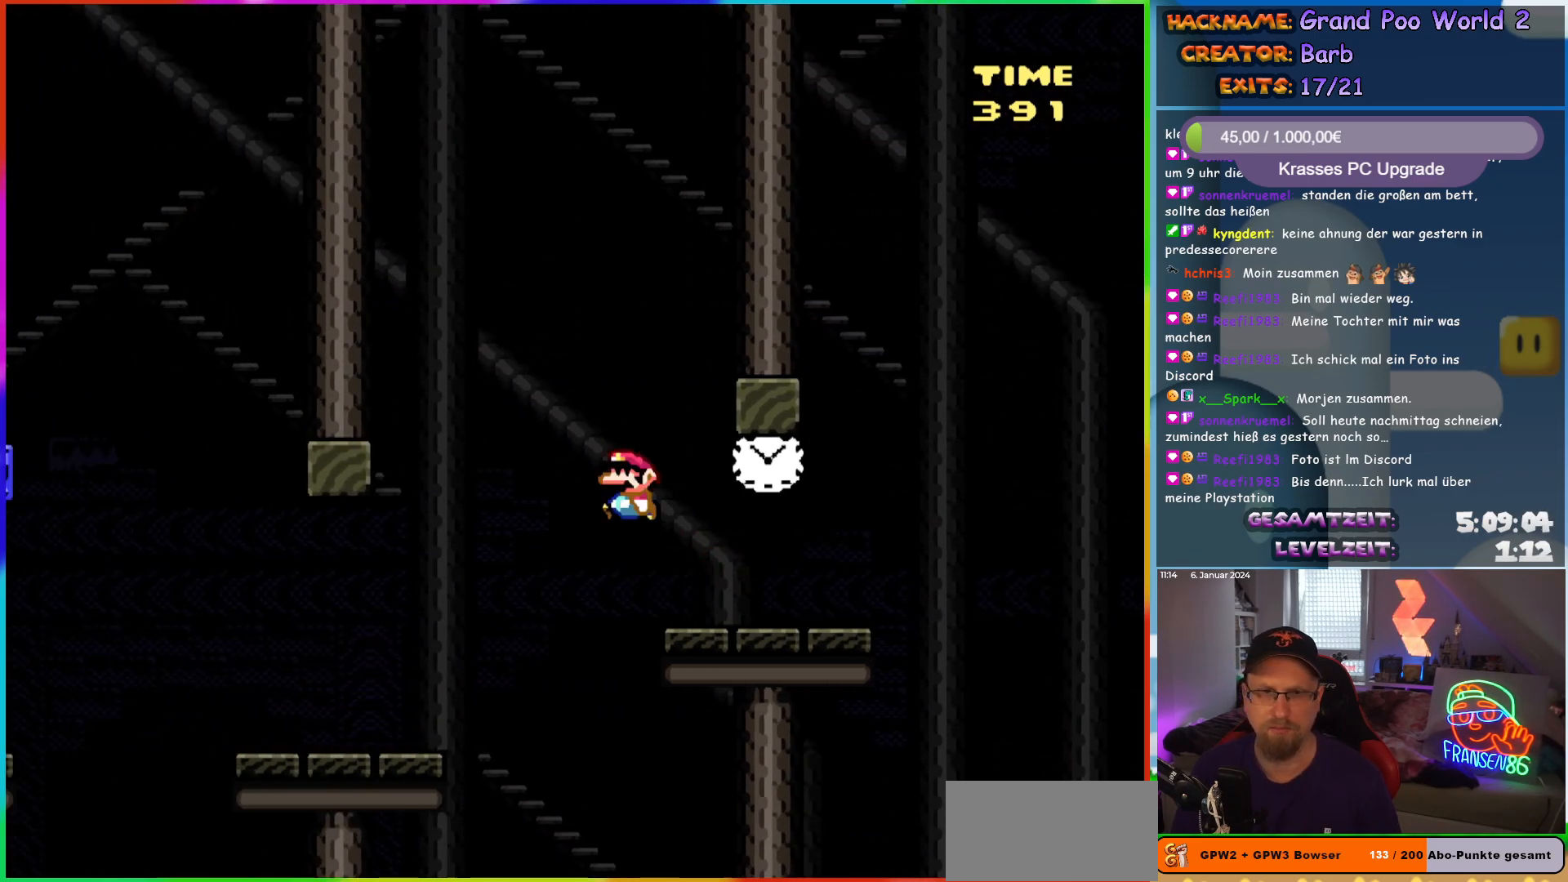
Gameplay with a controller (Nintendo layout); each line is a JSON object with the inputs held at the frame after it. "events" lists button and stick changes between this image and that frame as [ms after this image, input, new state], when the widget could be followed in between. Not read: L1 L3 R3.
{"buttons": ["Y", "DPAD_RIGHT"], "events": [[133, "DPAD_UP", "down"], [150, "DPAD_LEFT", "up"], [183, "DPAD_RIGHT", "down"], [183, "DPAD_UP", "up"], [317, "B", "up"], [383, "B", "down"], [483, "B", "up"]]}
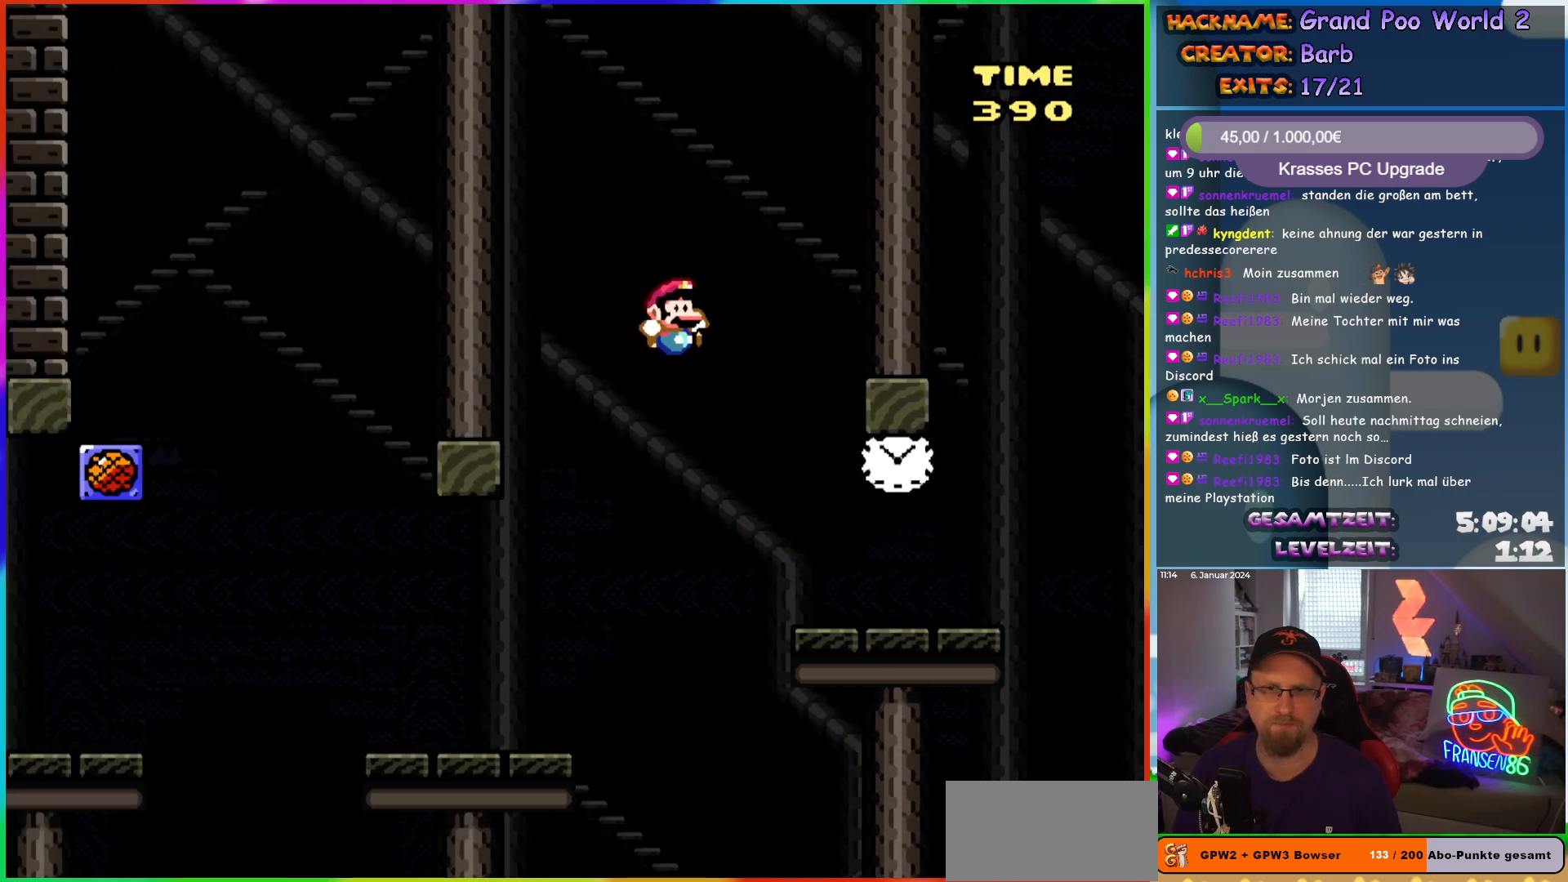
{"buttons": ["B", "Y", "DPAD_RIGHT"], "events": [[483, "B", "down"]]}
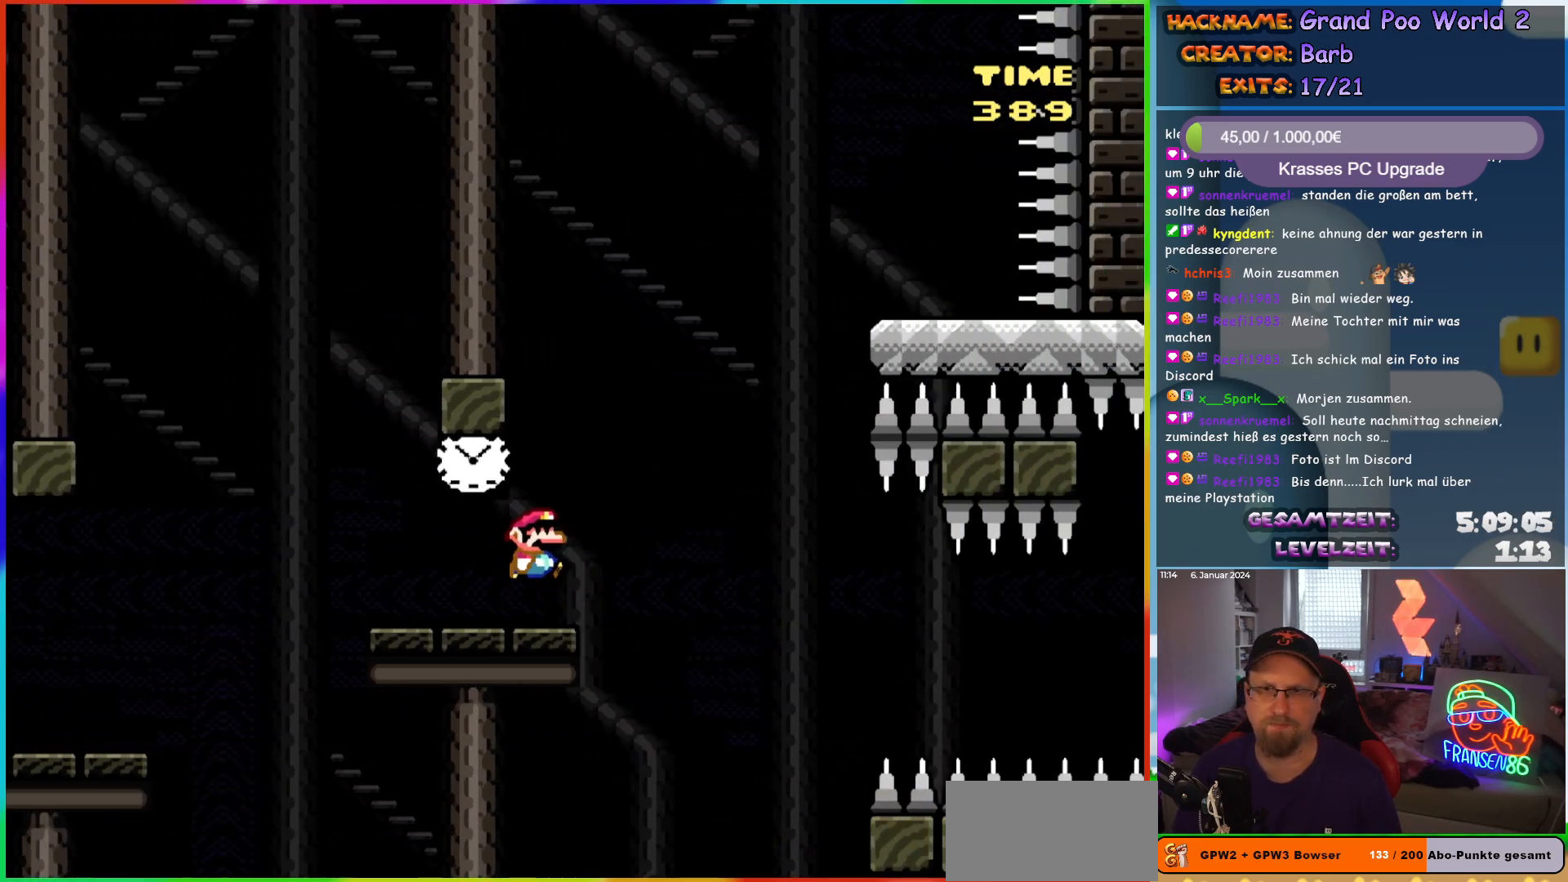
{"buttons": ["Y"], "events": [[483, "B", "up"], [500, "DPAD_RIGHT", "up"]]}
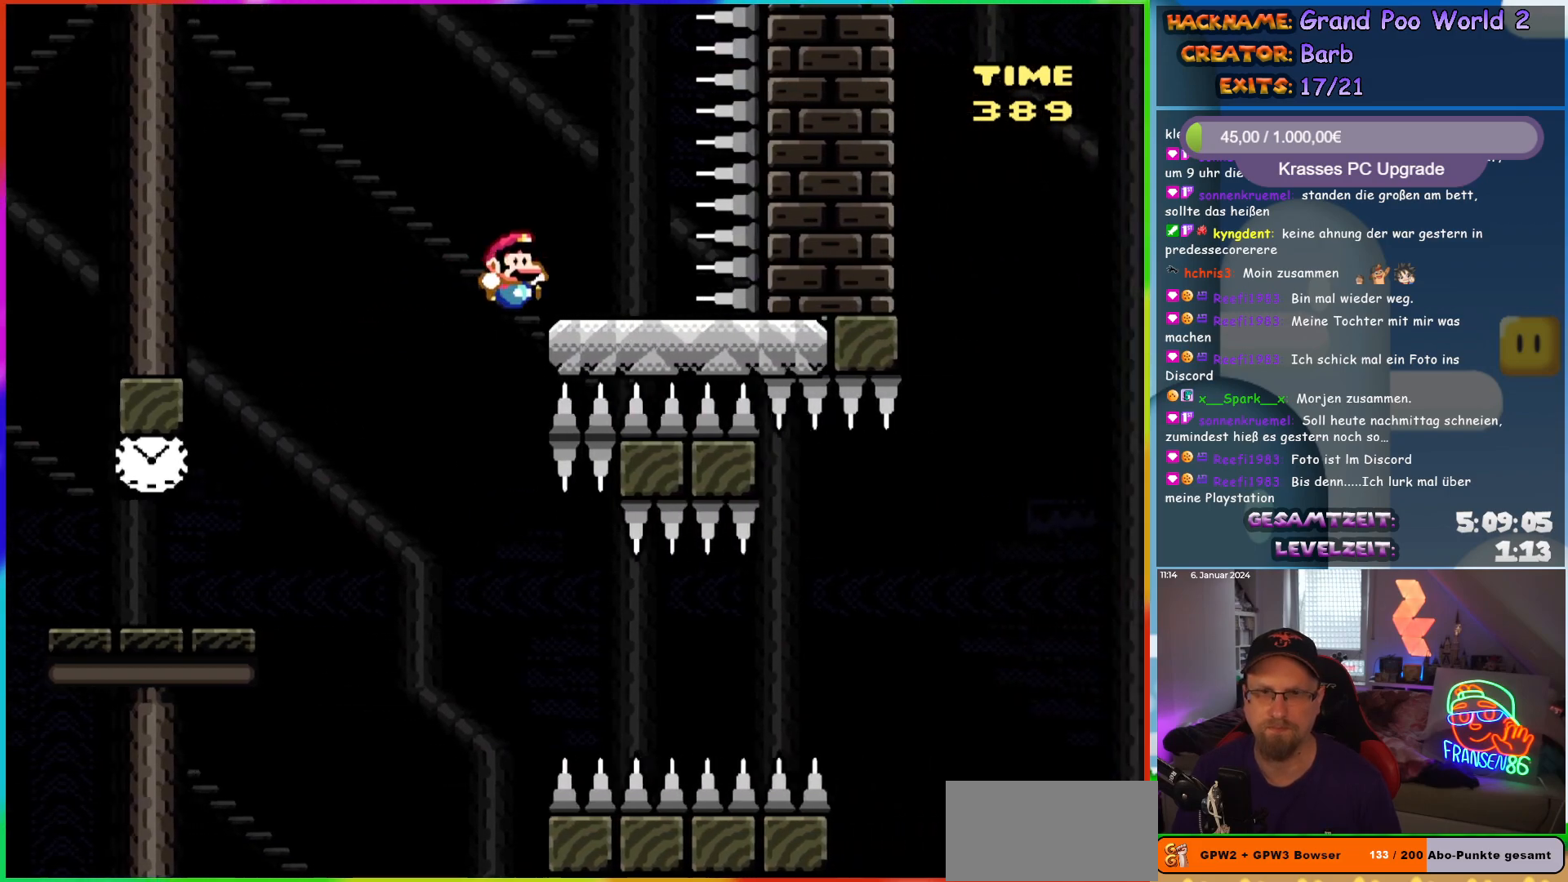
{"buttons": ["Y", "DPAD_LEFT"], "events": [[50, "DPAD_LEFT", "down"], [117, "B", "down"], [200, "B", "up"]]}
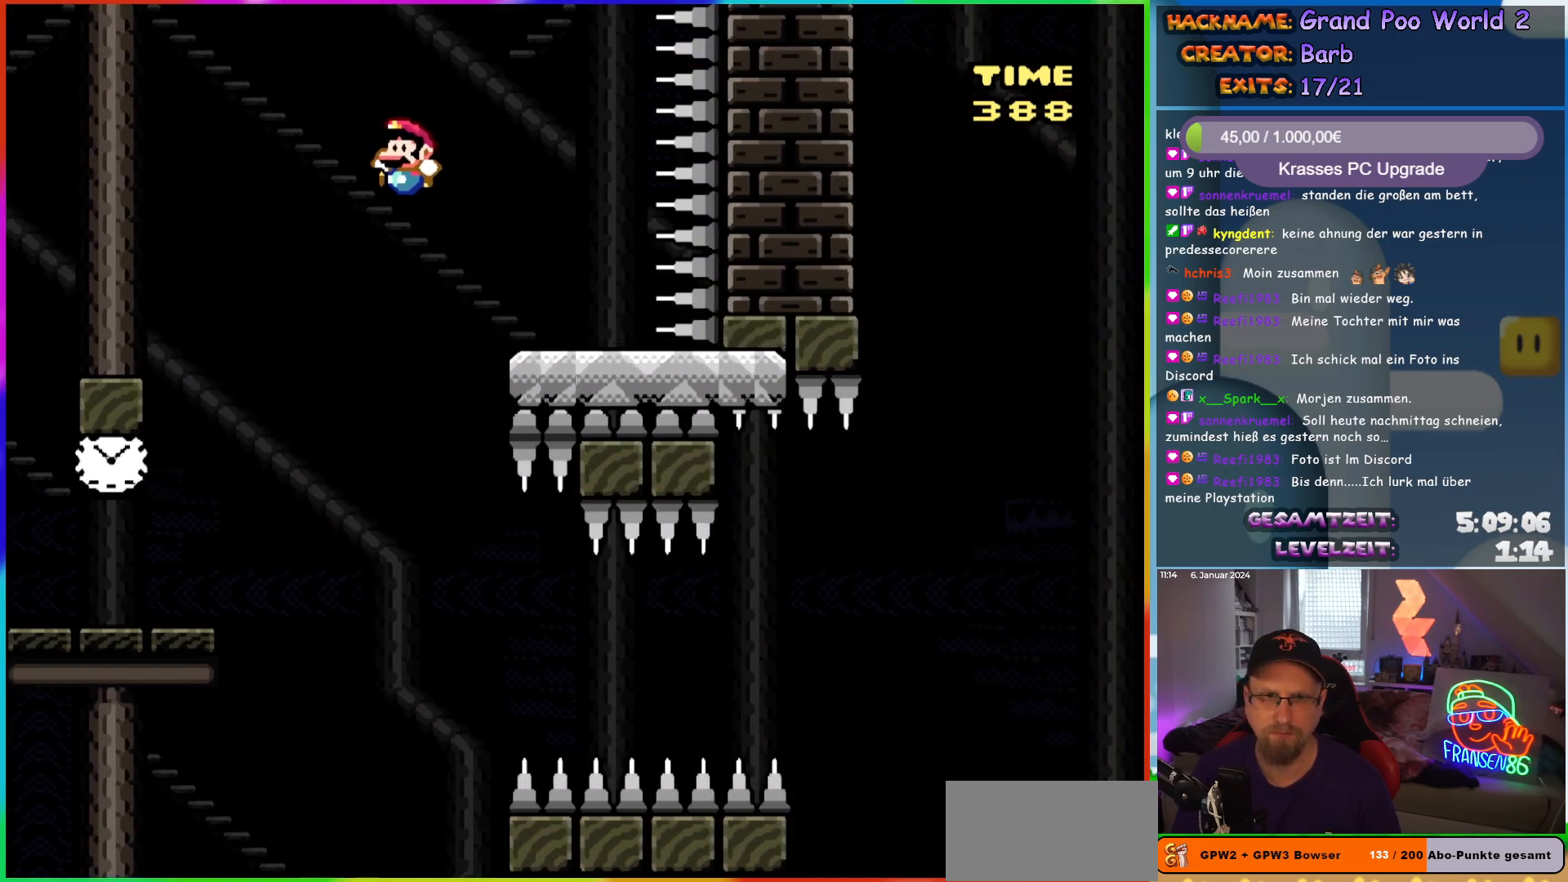
{"buttons": ["B", "Y", "DPAD_RIGHT"], "events": [[383, "DPAD_UP", "down"], [417, "DPAD_LEFT", "up"], [433, "B", "down"], [433, "DPAD_RIGHT", "down"], [433, "DPAD_UP", "up"]]}
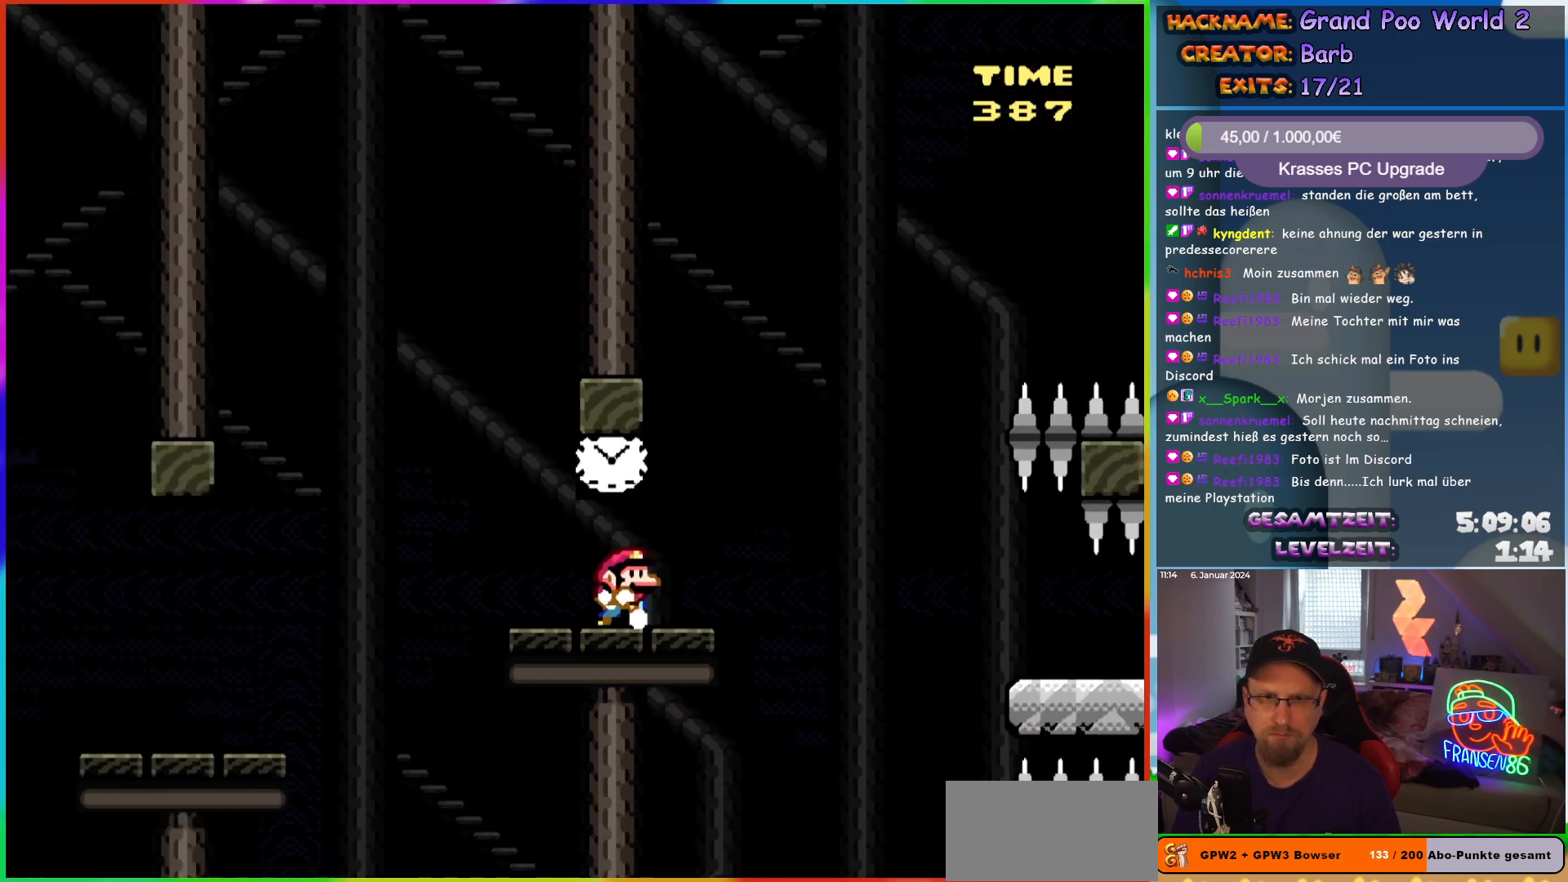
{"buttons": ["Y", "DPAD_LEFT"], "events": [[50, "B", "up"], [167, "B", "down"], [233, "B", "up"], [317, "DPAD_LEFT", "down"], [317, "DPAD_RIGHT", "up"], [417, "DPAD_LEFT", "up"], [467, "DPAD_LEFT", "down"]]}
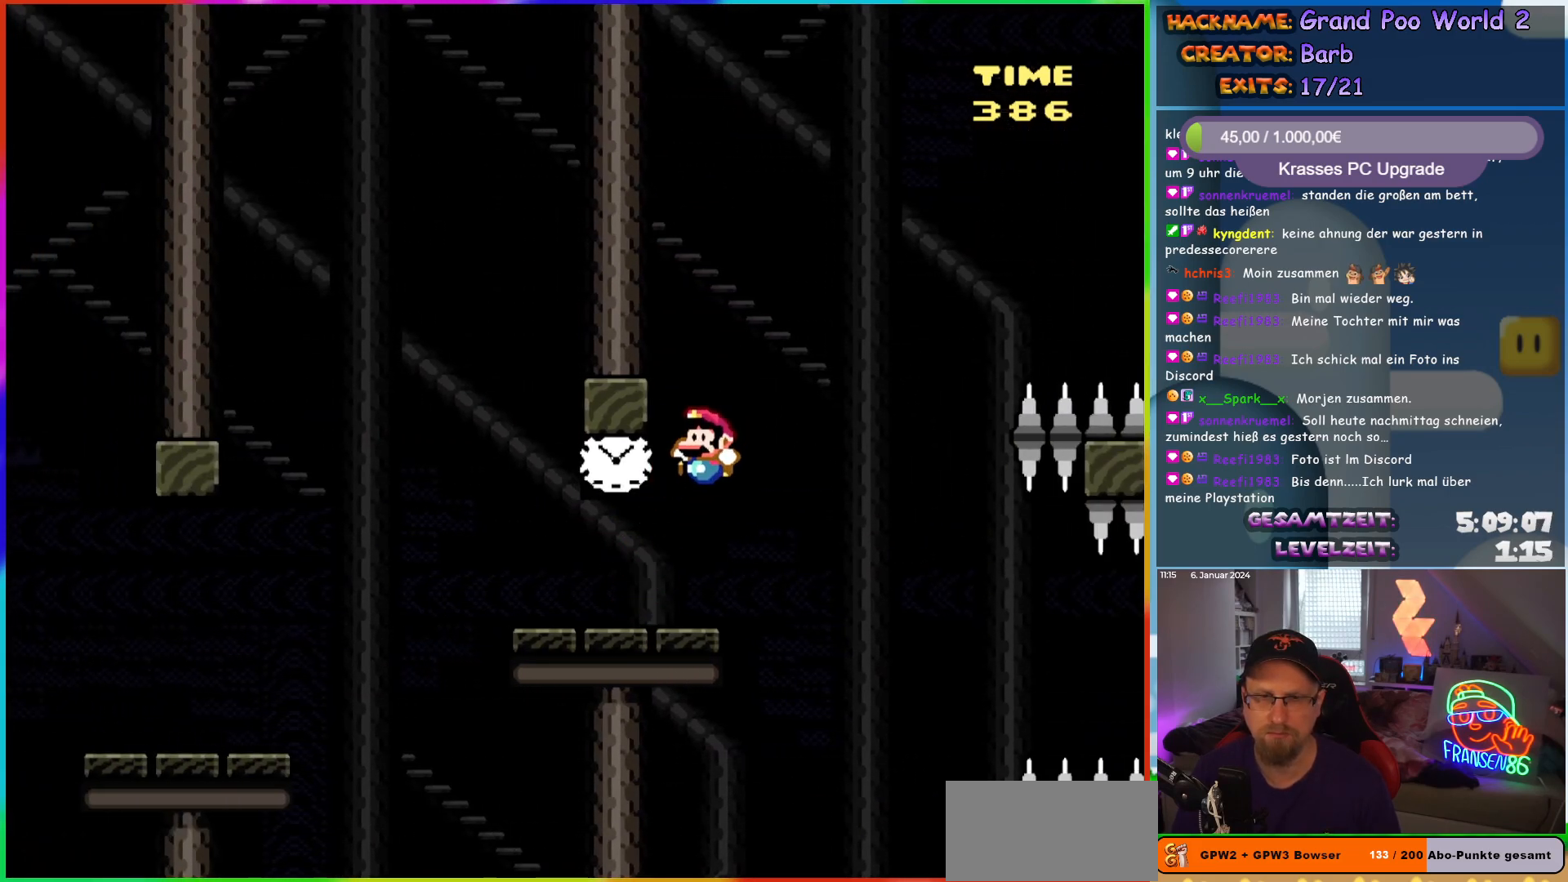
{"buttons": ["B", "Y", "DPAD_LEFT"], "events": [[467, "B", "down"]]}
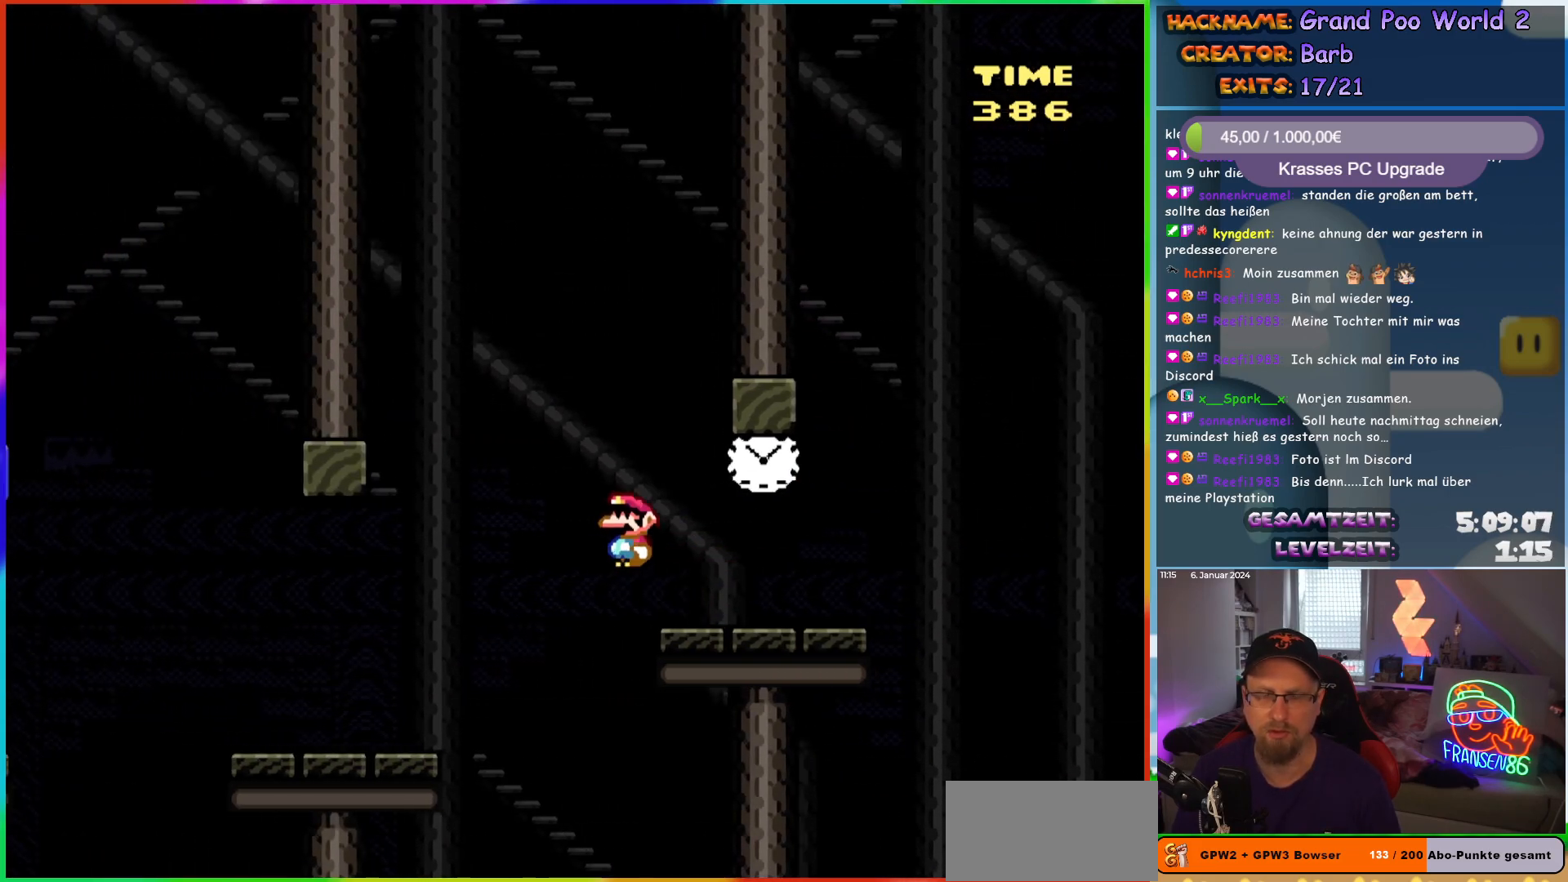
{"buttons": ["B", "Y", "DPAD_RIGHT"], "events": [[117, "B", "up"], [117, "DPAD_LEFT", "up"], [150, "DPAD_RIGHT", "down"], [183, "B", "down"], [300, "B", "up"], [383, "B", "down"]]}
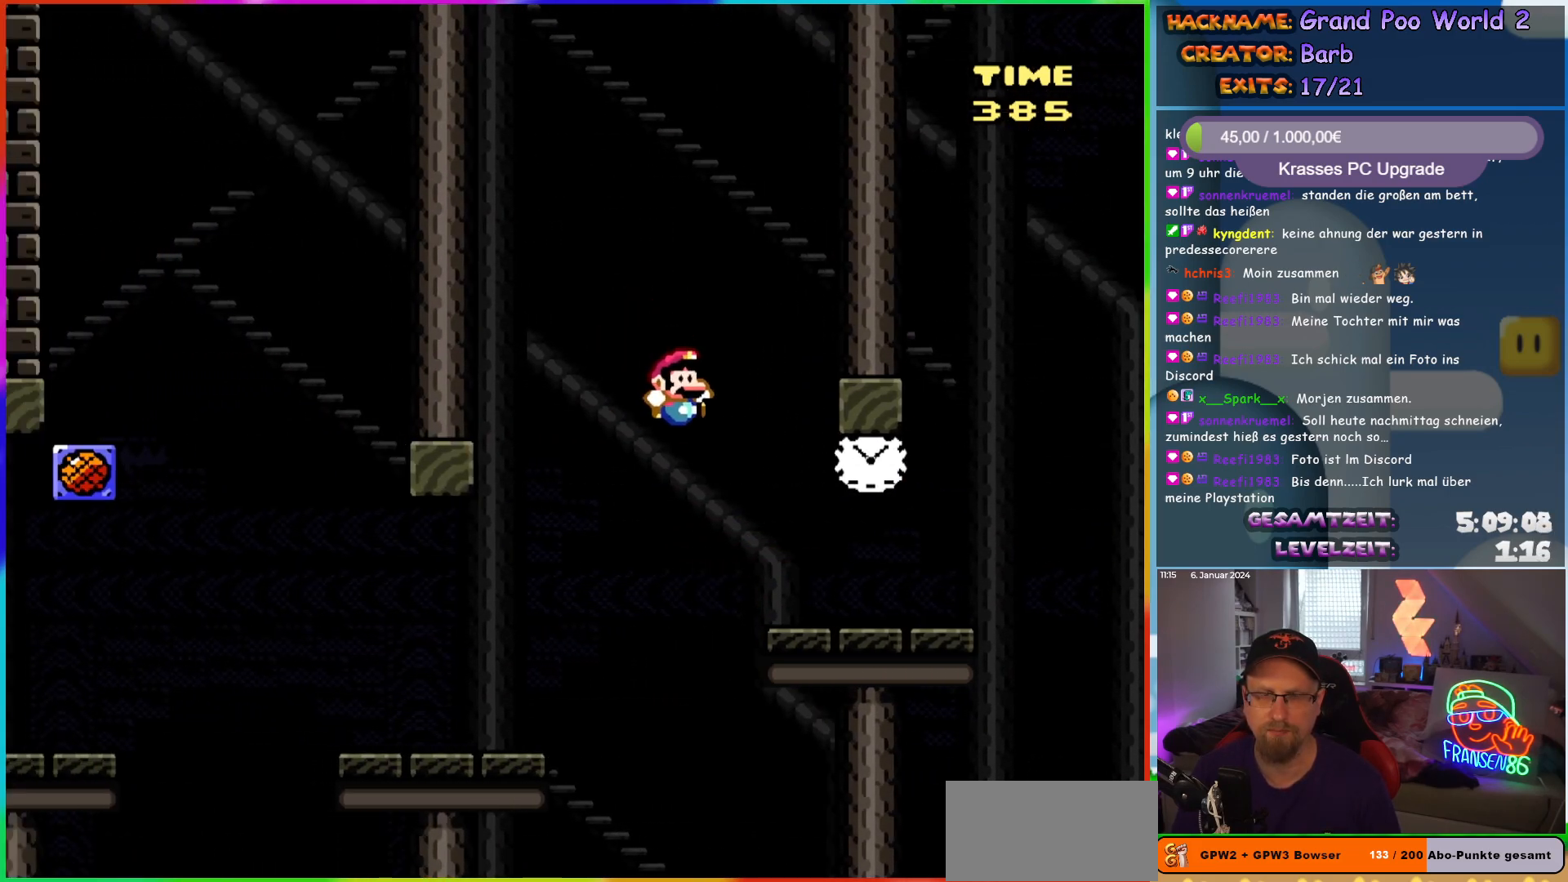
{"buttons": ["B", "Y", "DPAD_RIGHT"], "events": [[33, "B", "up"], [450, "B", "down"]]}
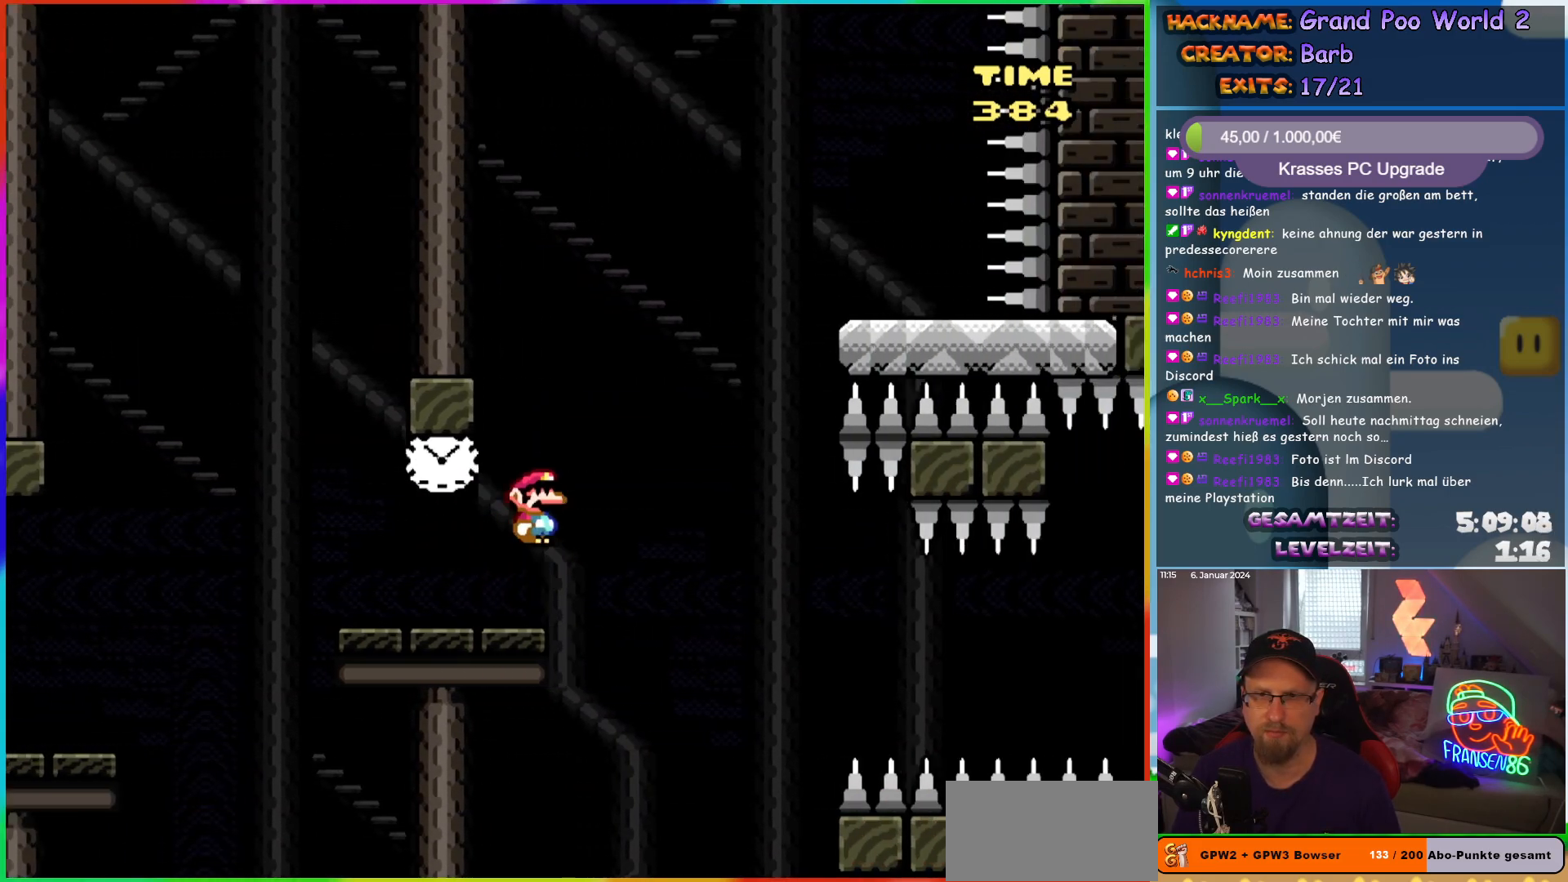
{"buttons": ["Y", "DPAD_LEFT"], "events": [[433, "B", "up"], [433, "DPAD_RIGHT", "up"], [450, "DPAD_UP", "down"], [467, "DPAD_LEFT", "down"], [467, "DPAD_UP", "up"]]}
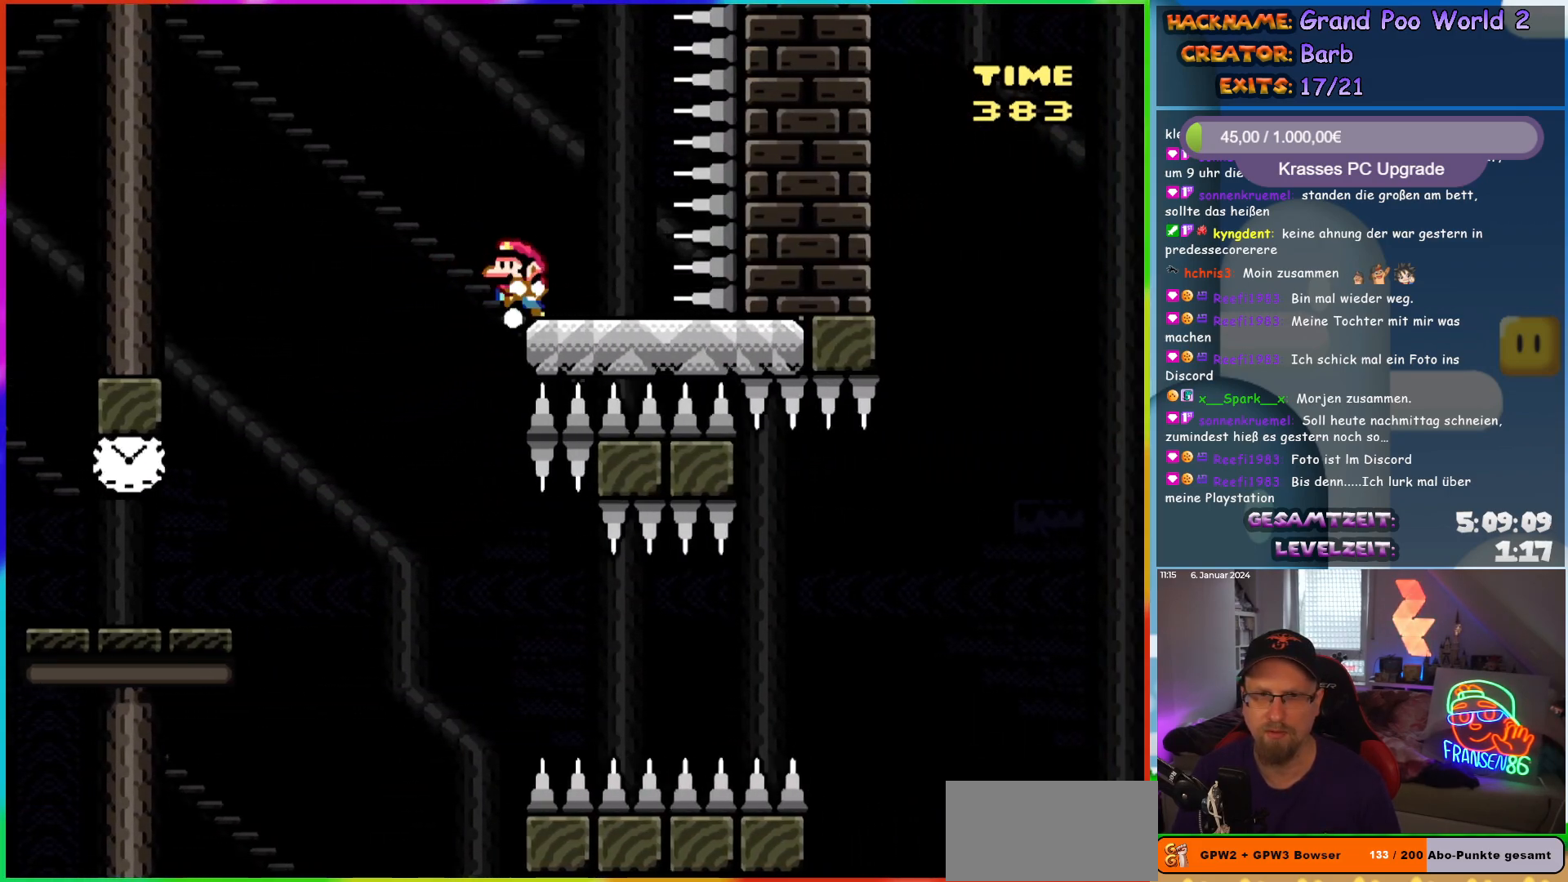
{"buttons": ["Y", "DPAD_LEFT"], "events": [[83, "B", "down"], [167, "B", "up"]]}
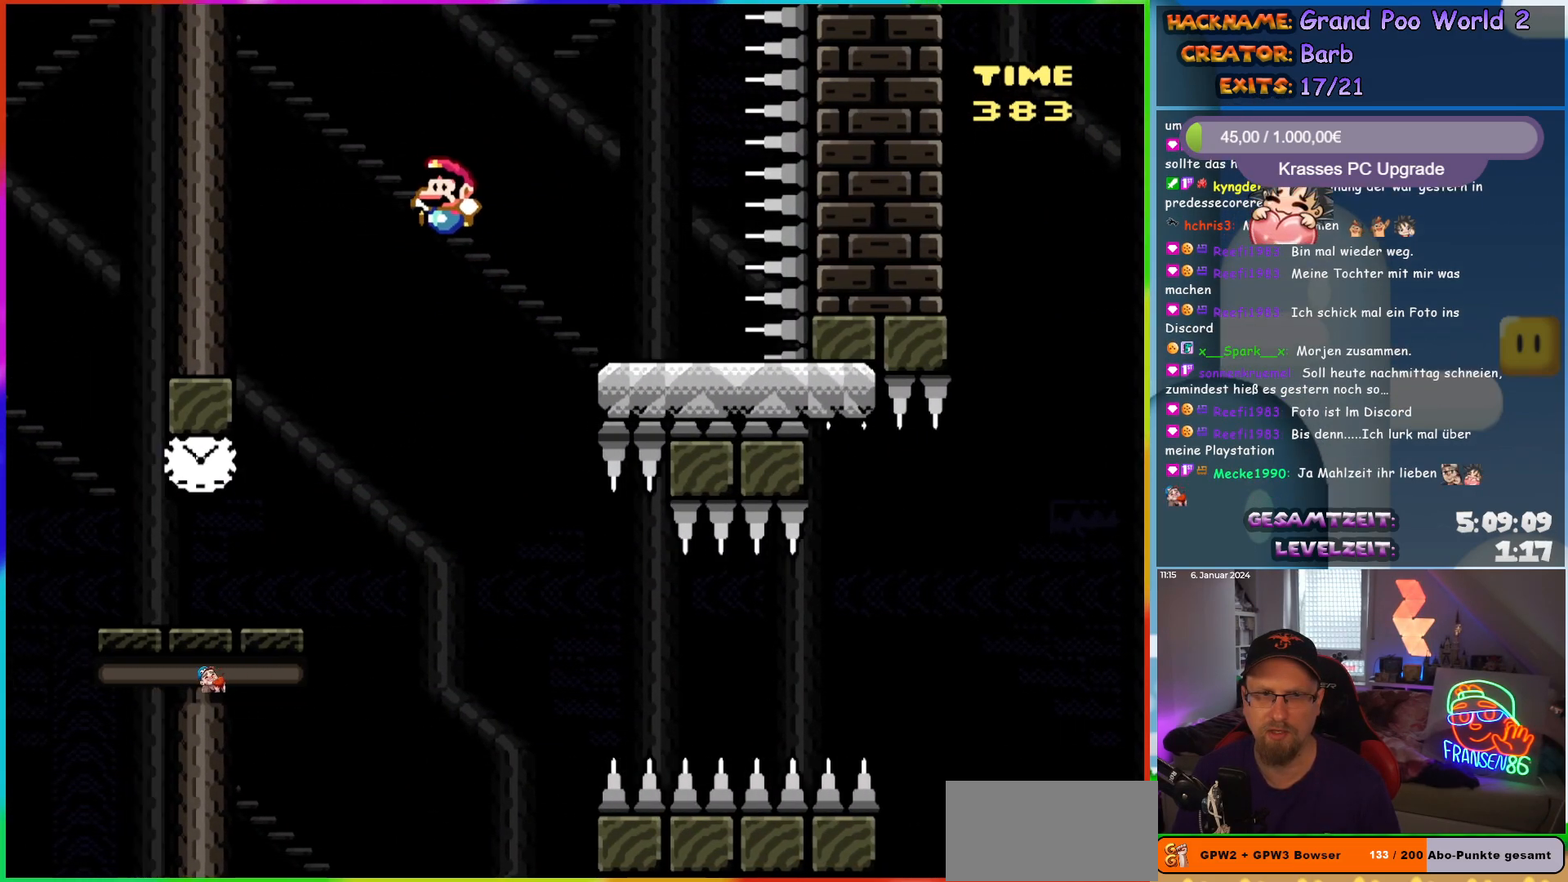
{"buttons": ["B", "Y", "DPAD_RIGHT"], "events": [[367, "DPAD_LEFT", "up"], [367, "DPAD_UP", "down"], [400, "DPAD_RIGHT", "down"], [400, "DPAD_UP", "up"], [433, "B", "down"]]}
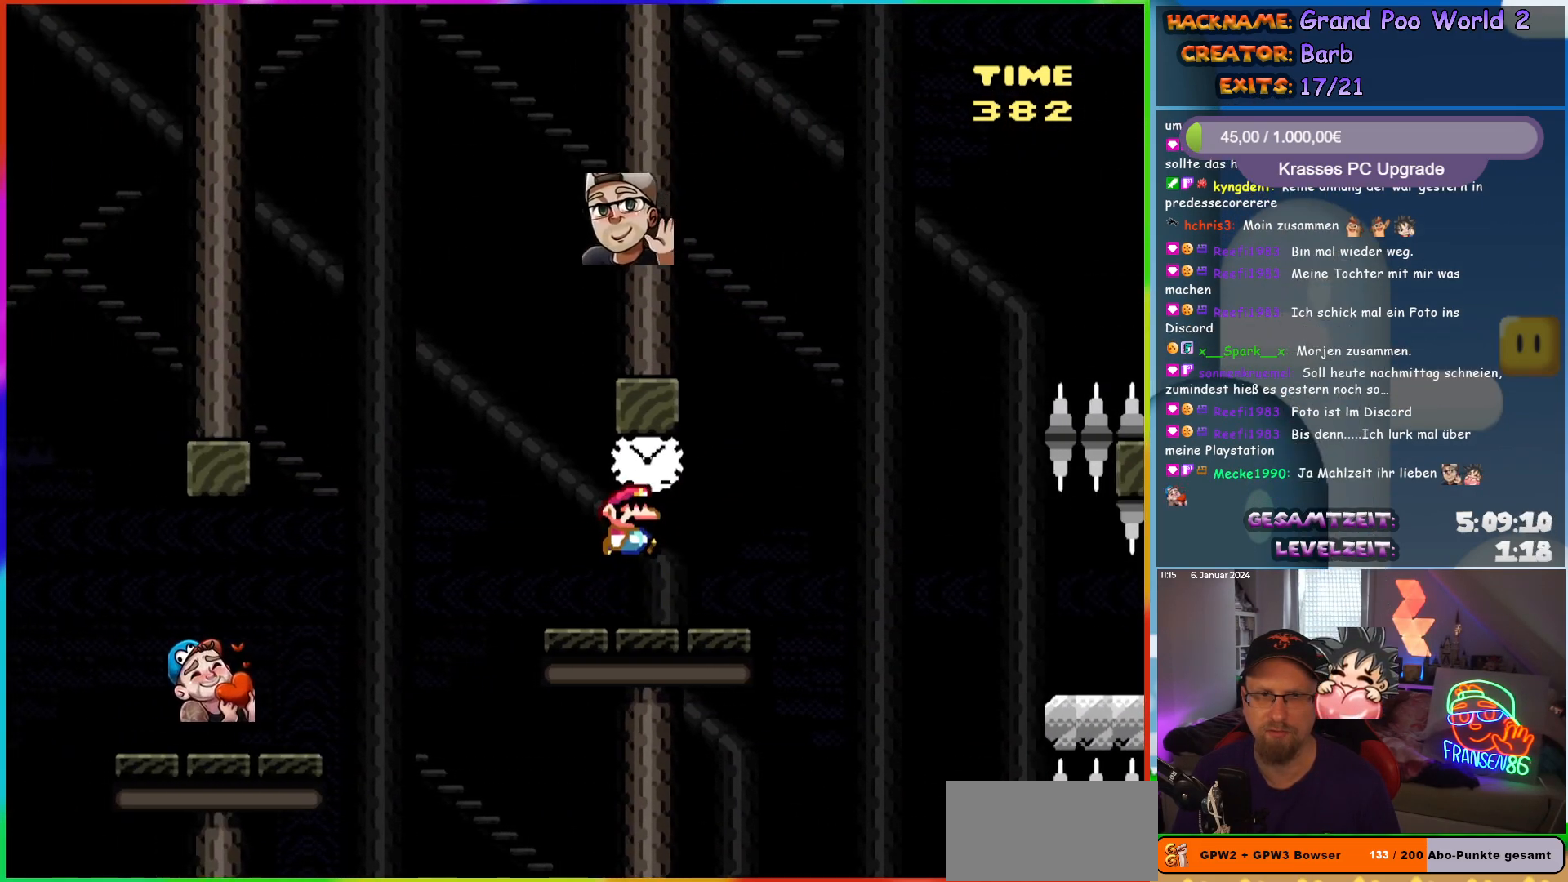
{"buttons": ["Y", "DPAD_RIGHT"], "events": [[67, "B", "up"], [317, "B", "down"], [400, "B", "up"]]}
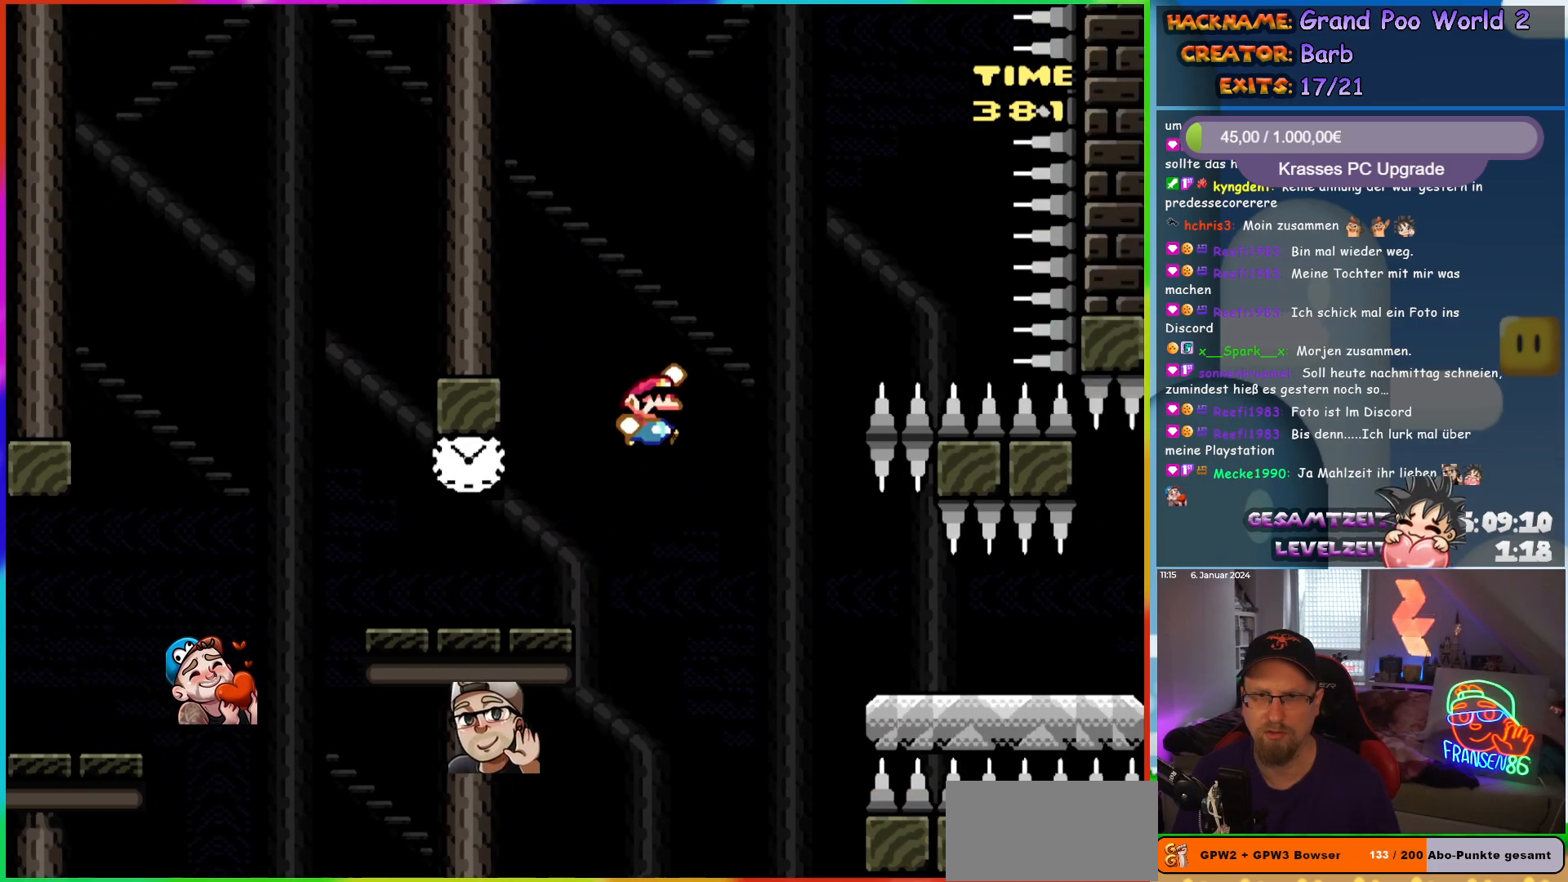
{"buttons": ["Y", "DPAD_RIGHT"], "events": []}
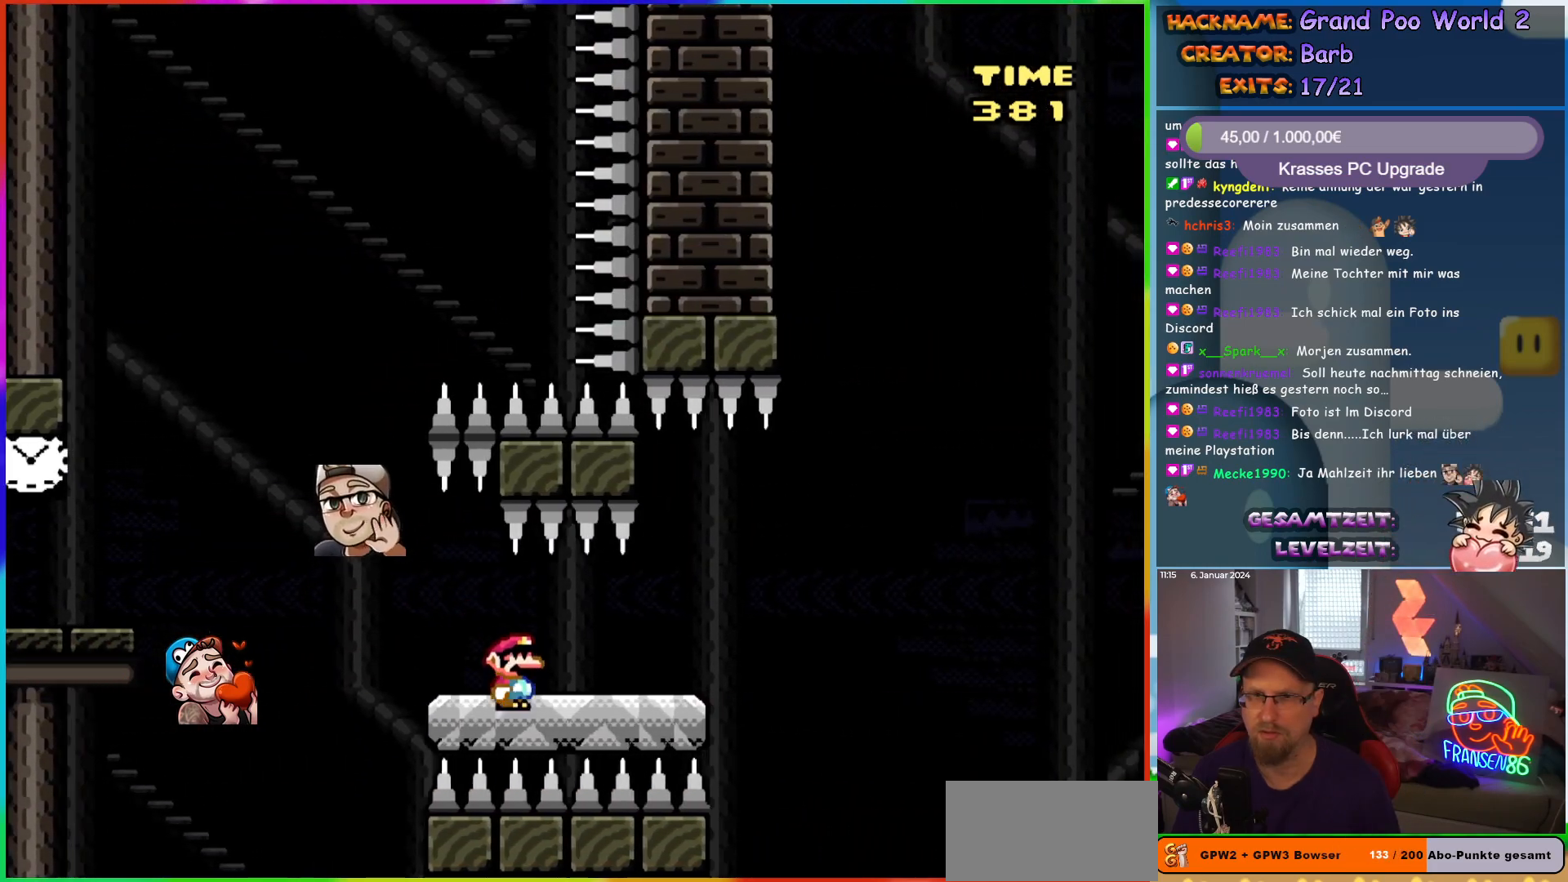
{"buttons": ["Y", "DPAD_RIGHT"], "events": [[317, "B", "down"], [417, "B", "up"]]}
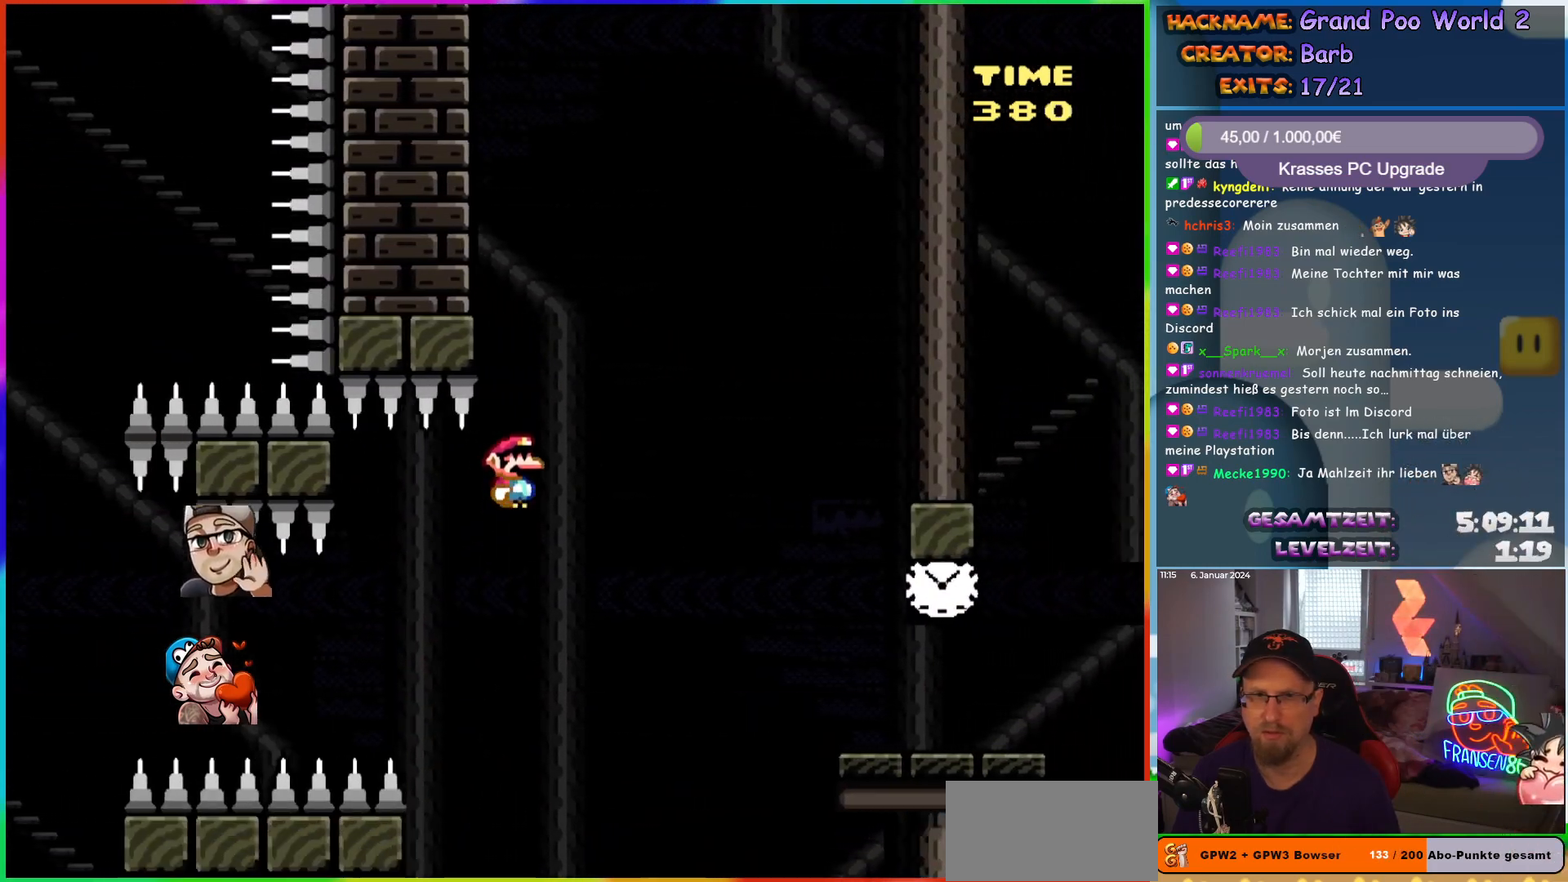
{"buttons": ["Y", "DPAD_RIGHT"], "events": [[17, "B", "down"], [250, "B", "up"]]}
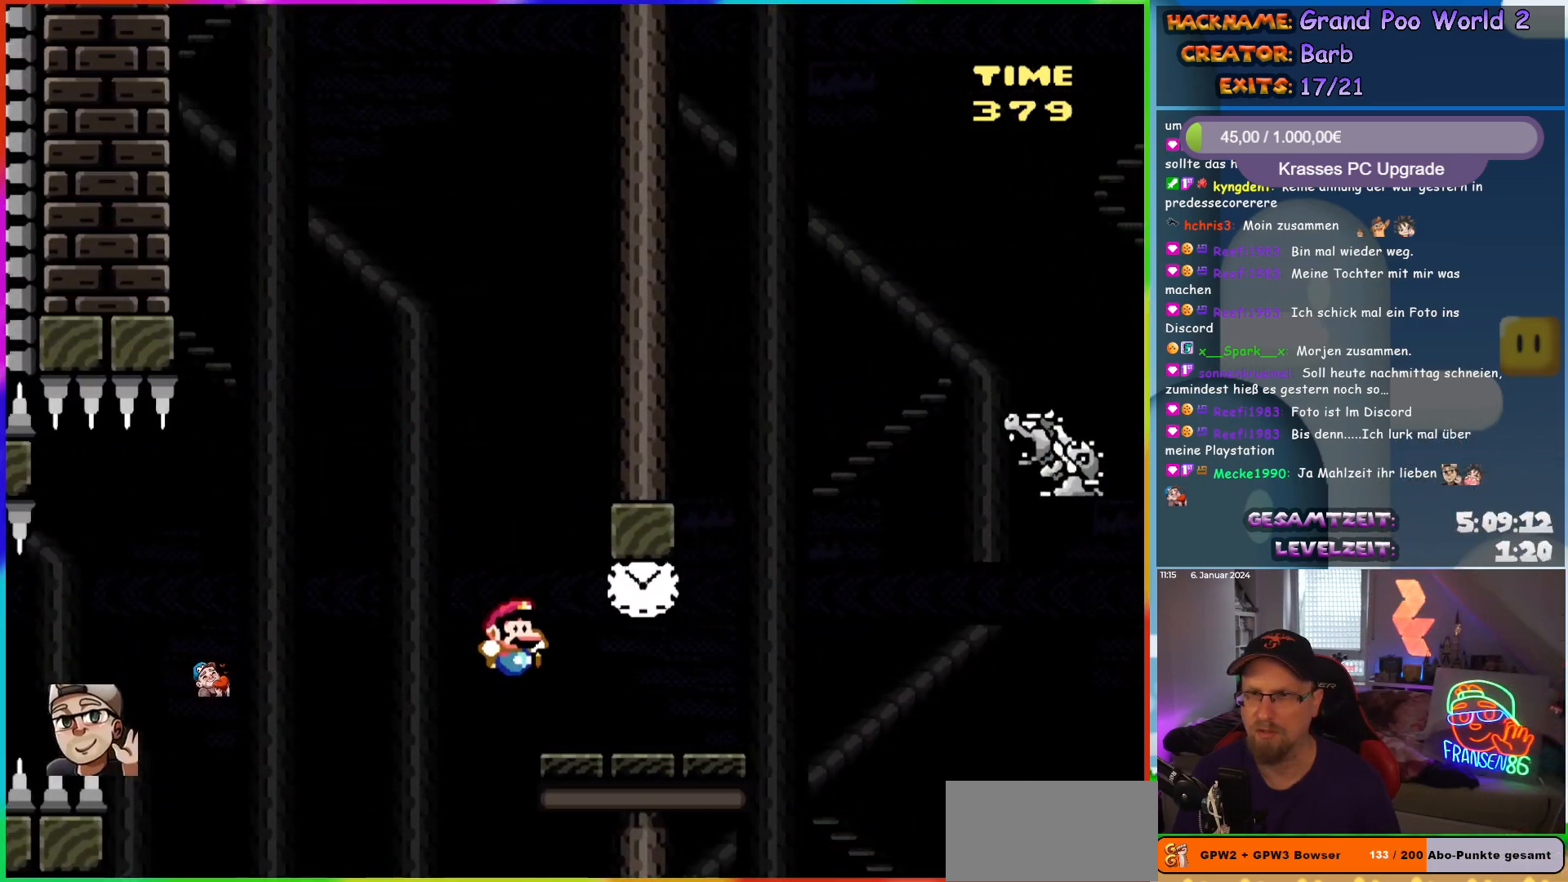
{"buttons": ["B", "Y", "DPAD_RIGHT"], "events": [[200, "B", "down"], [200, "DPAD_RIGHT", "up"], [200, "DPAD_UP", "down"], [217, "DPAD_LEFT", "down"], [217, "DPAD_UP", "up"], [283, "DPAD_UP", "down"], [317, "B", "up"], [317, "DPAD_LEFT", "up"], [317, "DPAD_UP", "up"], [333, "DPAD_RIGHT", "down"], [500, "B", "down"]]}
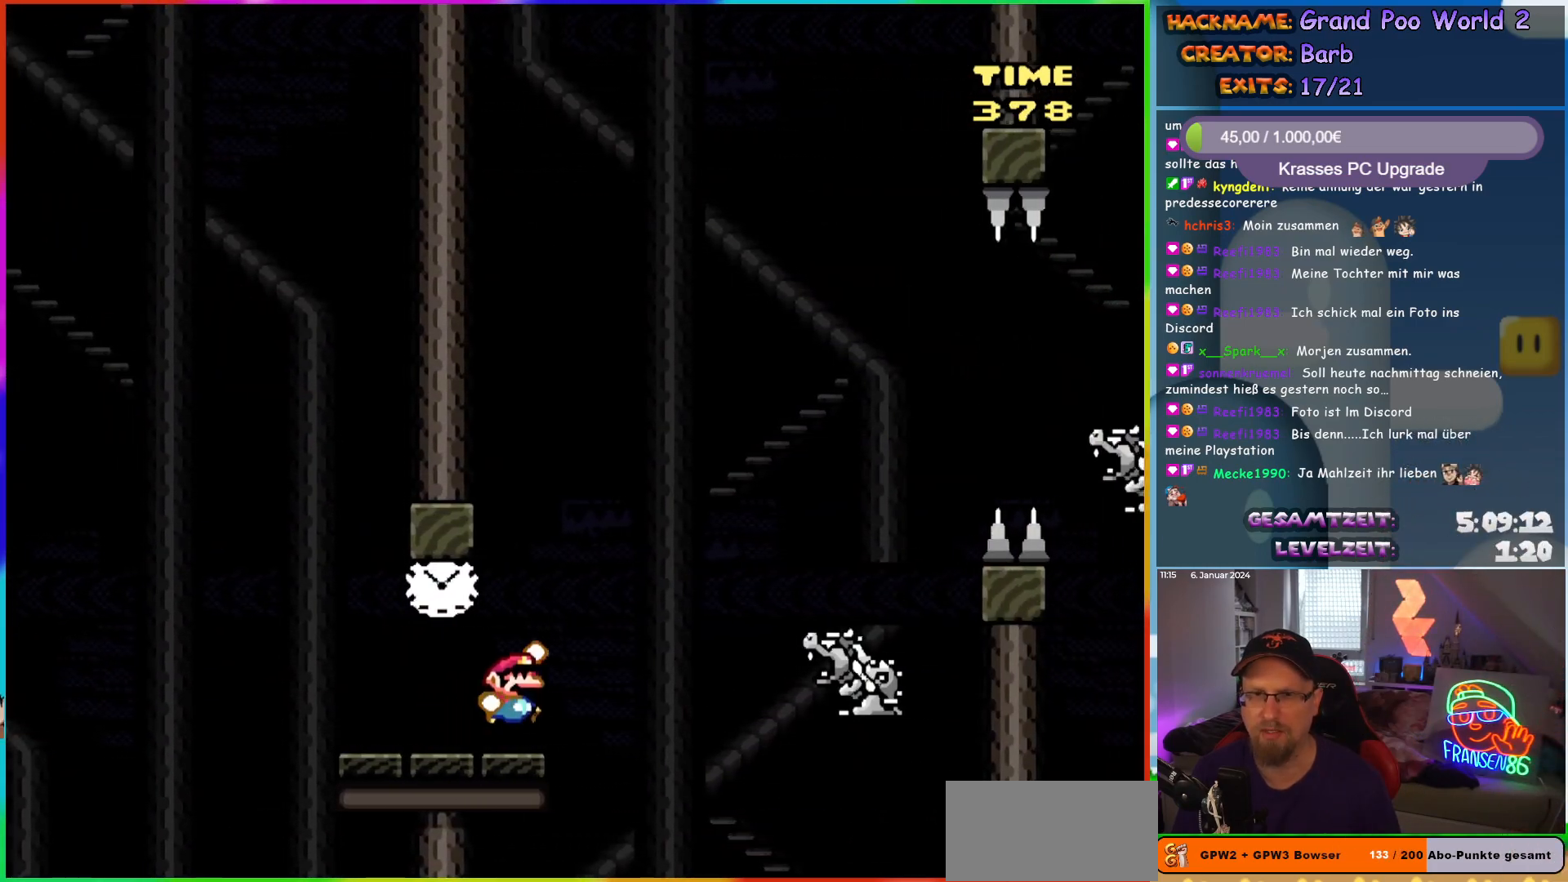
{"buttons": ["Y", "DPAD_RIGHT"], "events": [[83, "B", "up"], [167, "B", "down"], [250, "B", "up"]]}
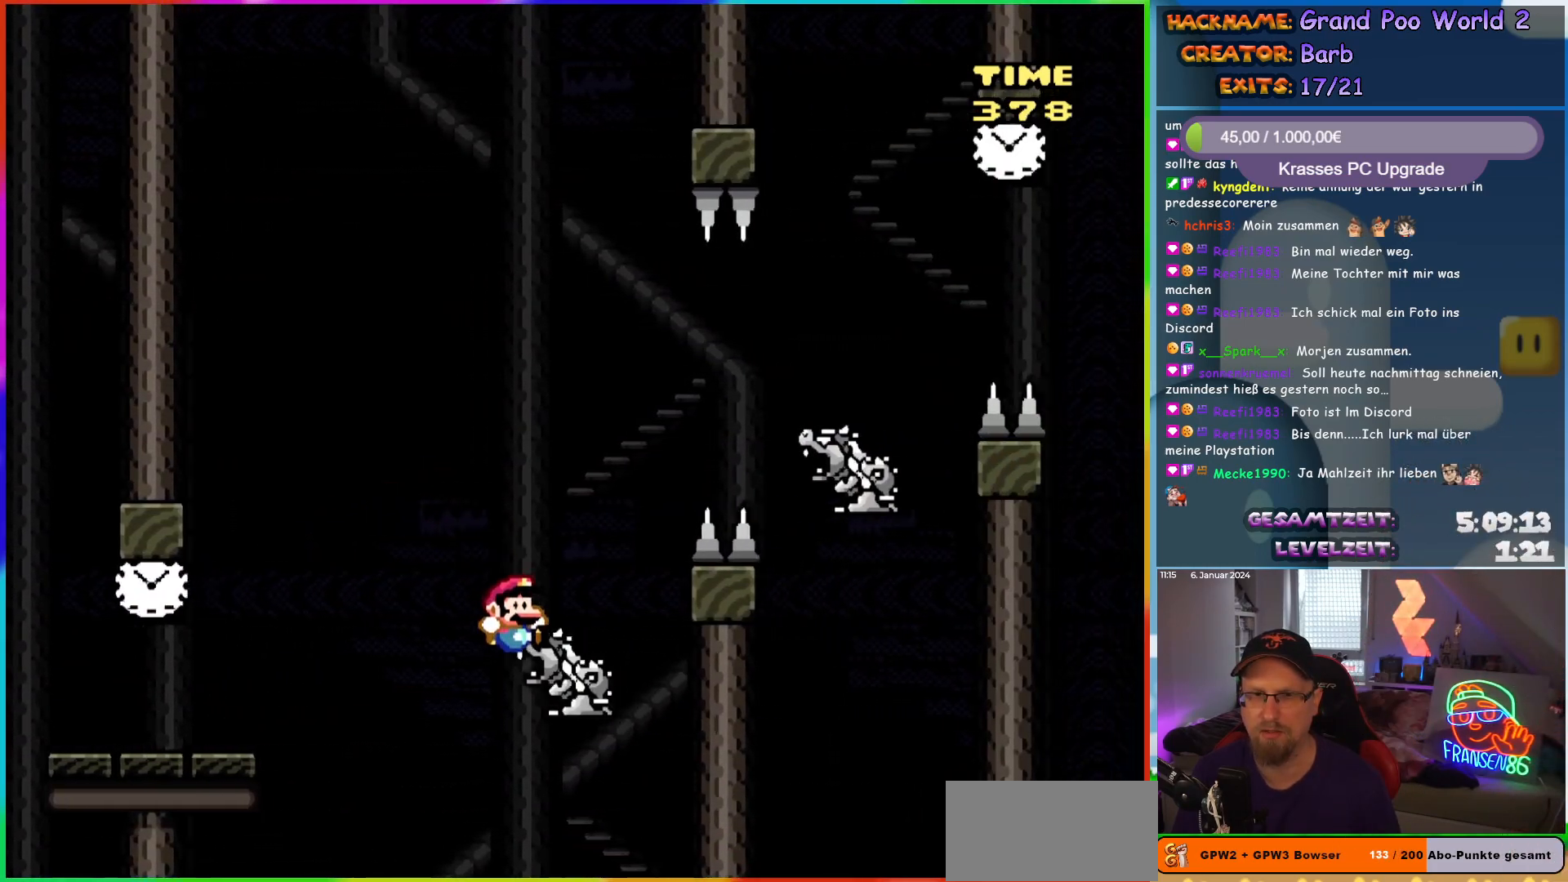
{"buttons": ["Y", "DPAD_RIGHT"], "events": [[67, "B", "down"], [300, "B", "up"]]}
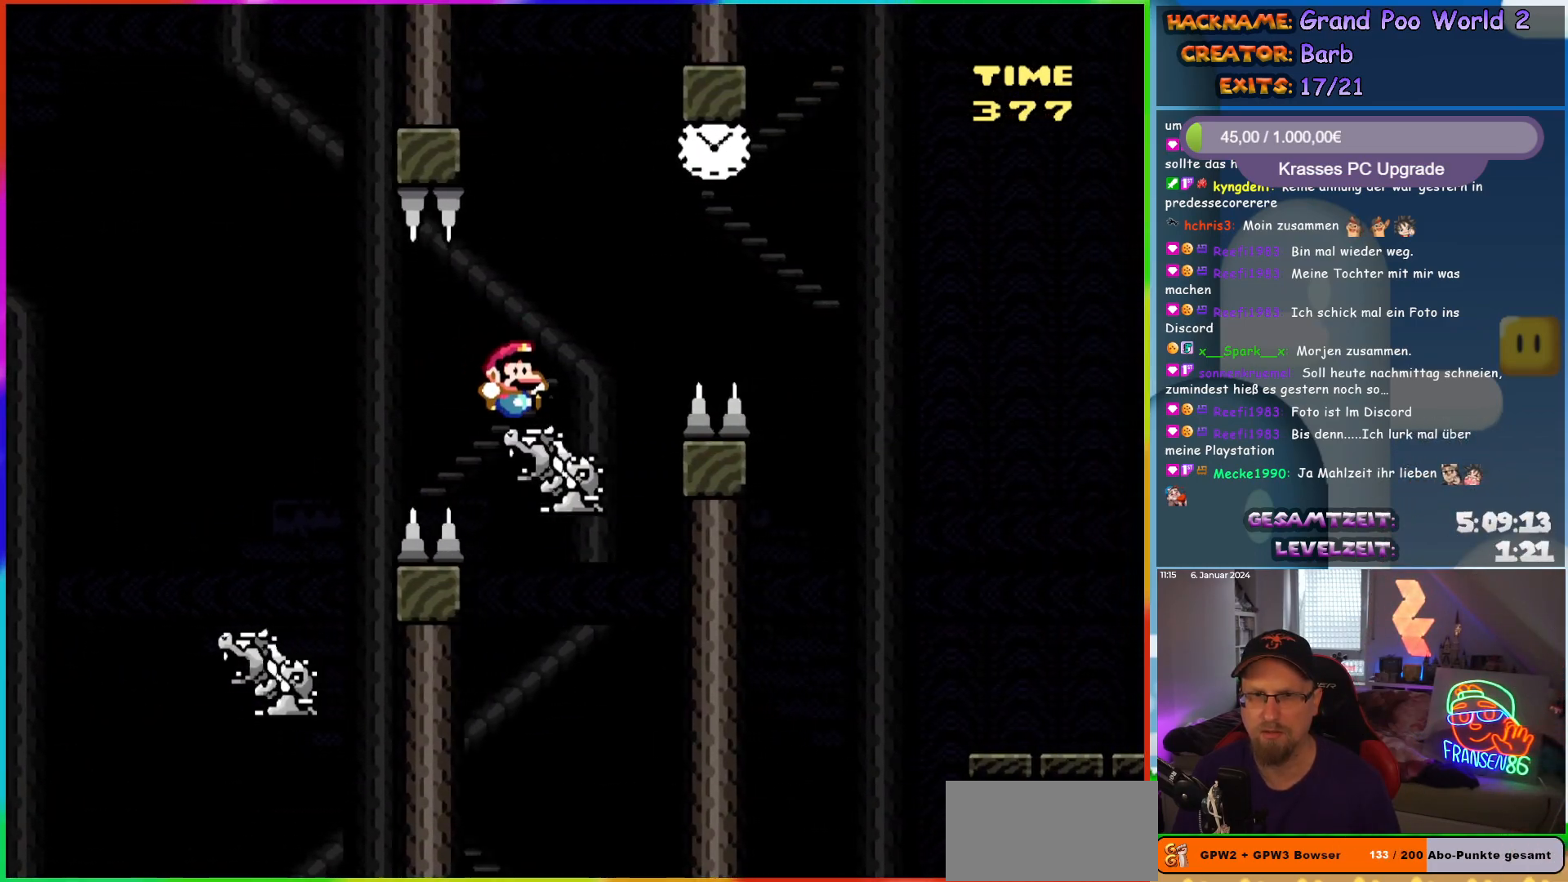
{"buttons": ["Y", "DPAD_RIGHT"], "events": [[117, "B", "down"], [483, "B", "up"]]}
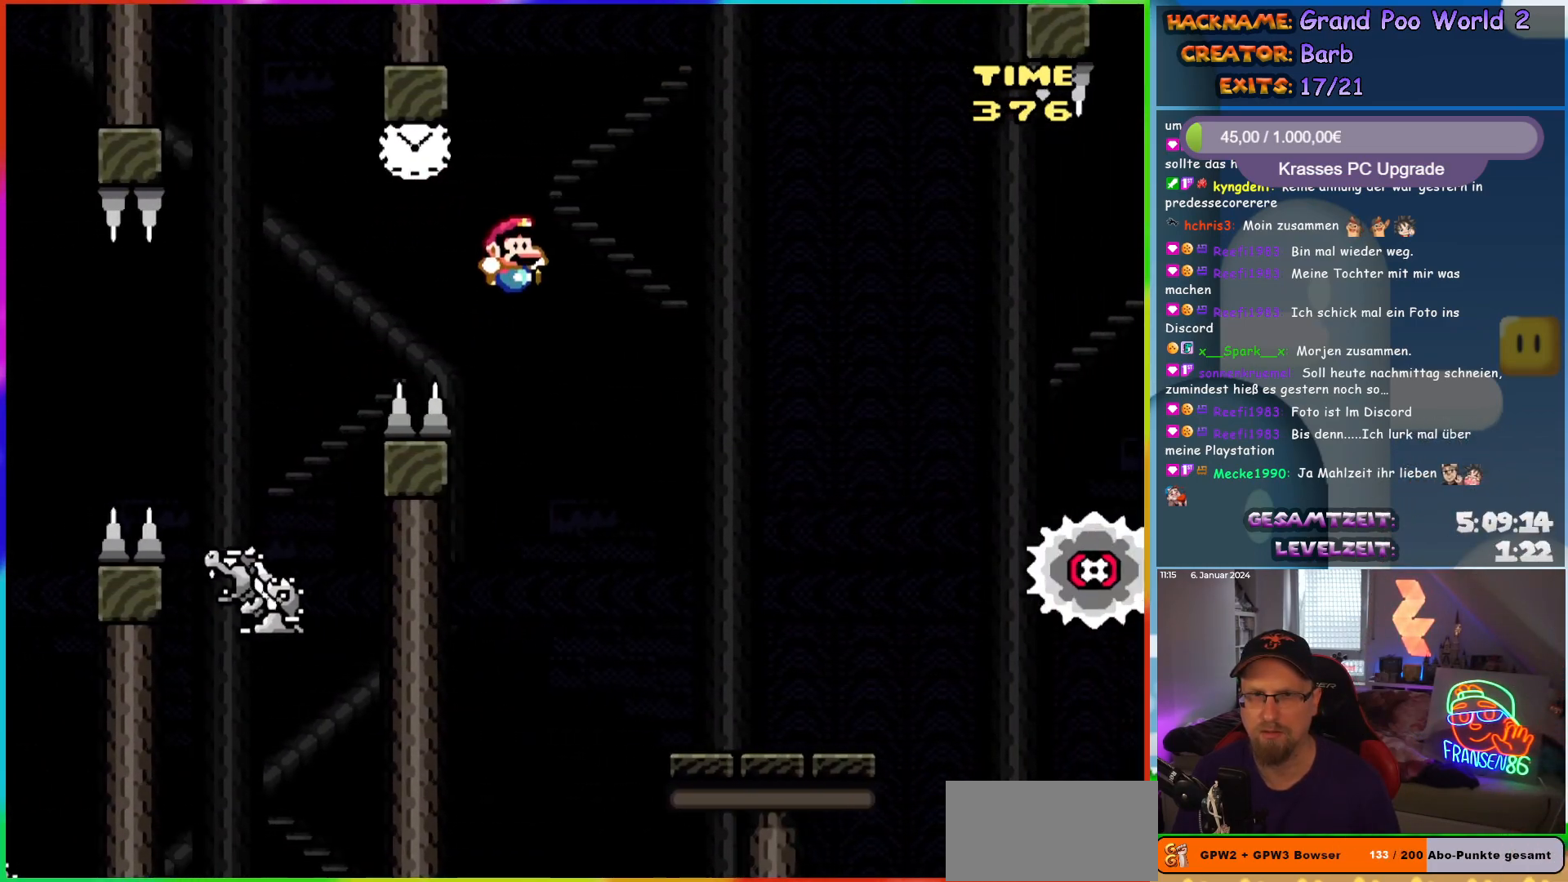
{"buttons": ["A", "X", "DPAD_RIGHT"], "events": [[17, "Y", "up"], [83, "X", "down"], [500, "A", "down"]]}
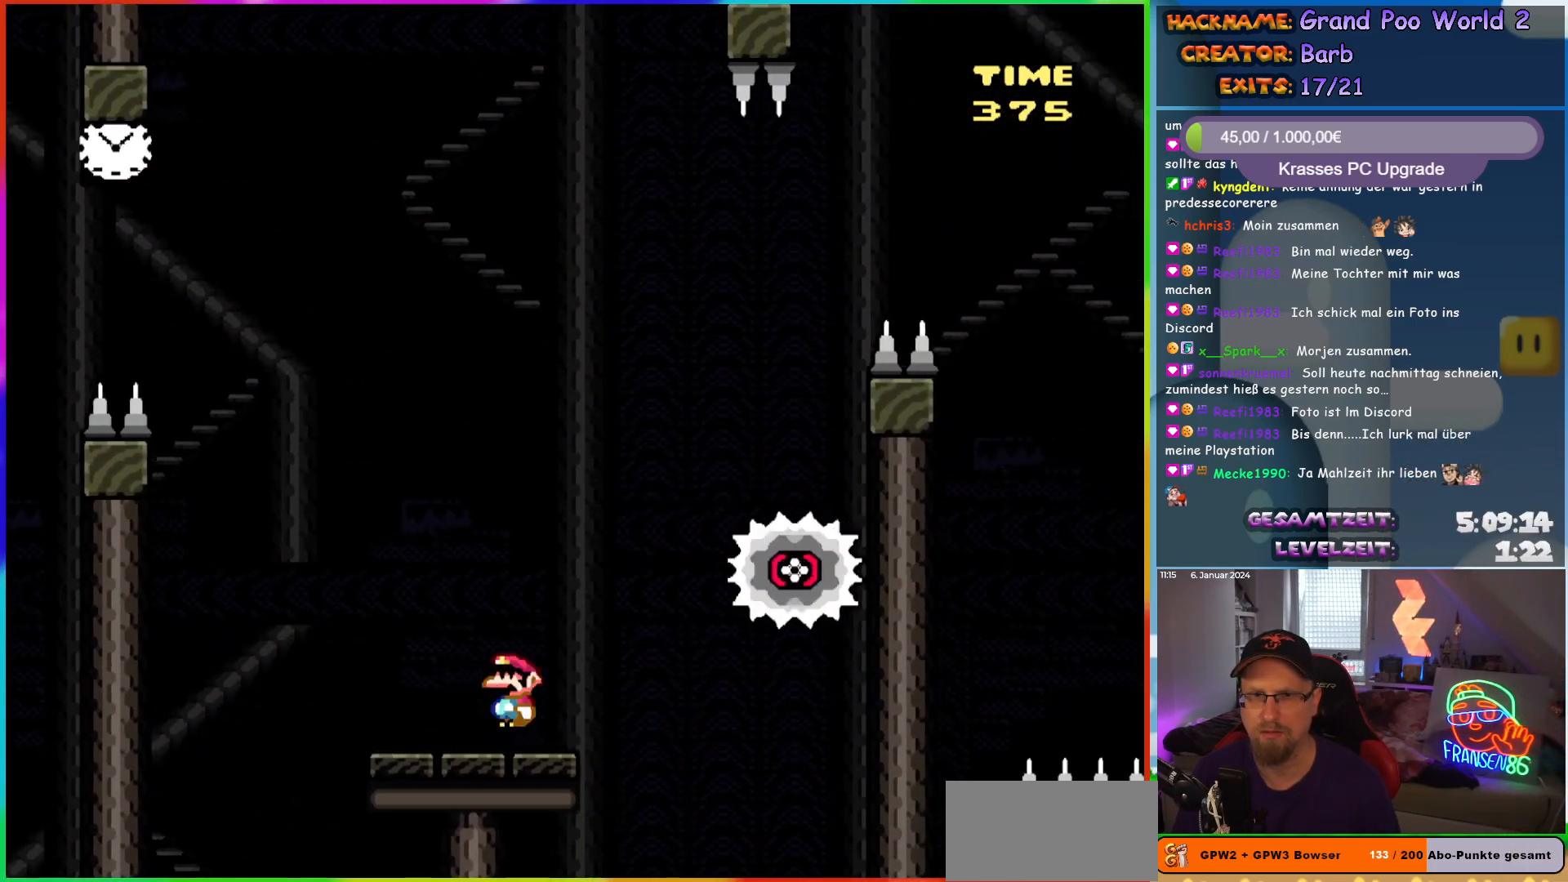
{"buttons": ["A", "X", "DPAD_LEFT"], "events": [[400, "DPAD_RIGHT", "up"], [400, "DPAD_UP", "down"], [417, "DPAD_LEFT", "down"], [417, "DPAD_UP", "up"]]}
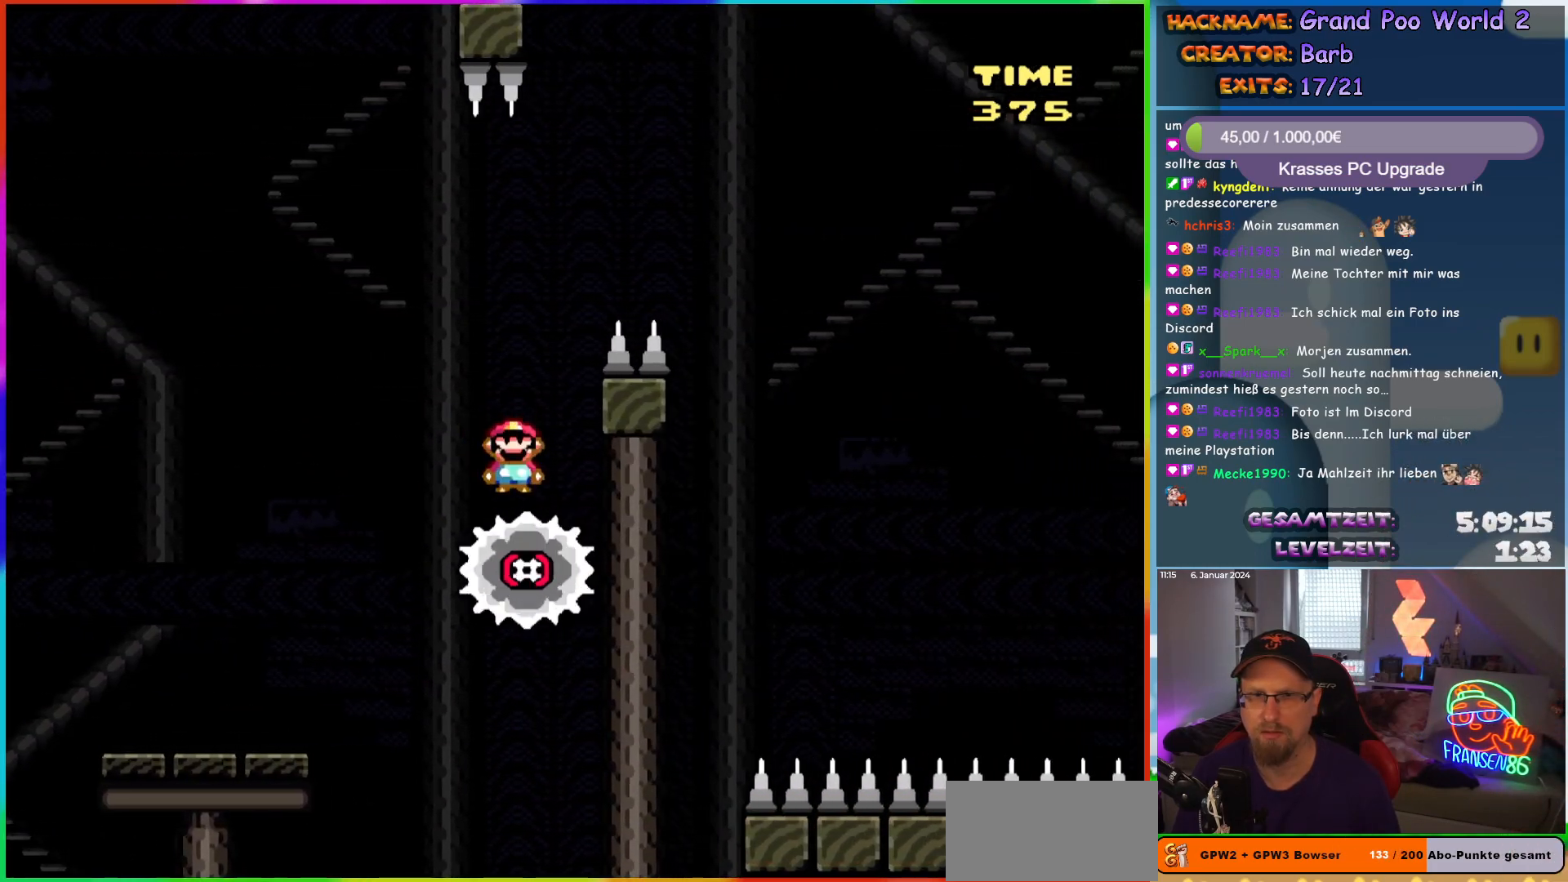
{"buttons": ["A", "X", "DPAD_RIGHT"], "events": [[83, "DPAD_LEFT", "up"], [133, "DPAD_RIGHT", "down"]]}
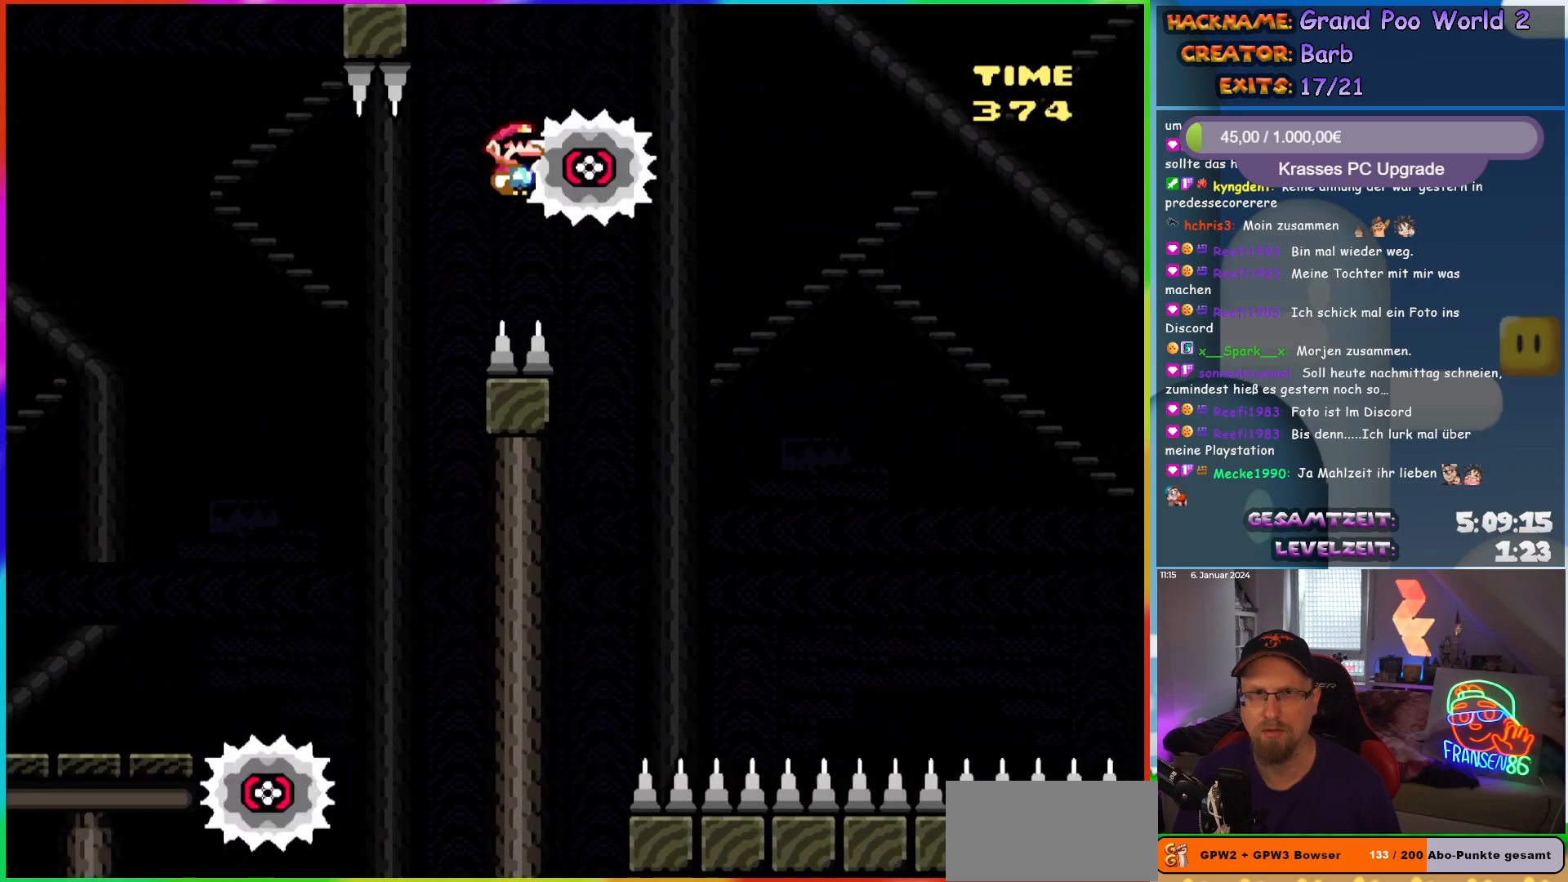
{"buttons": ["A", "X", "DPAD_RIGHT"], "events": []}
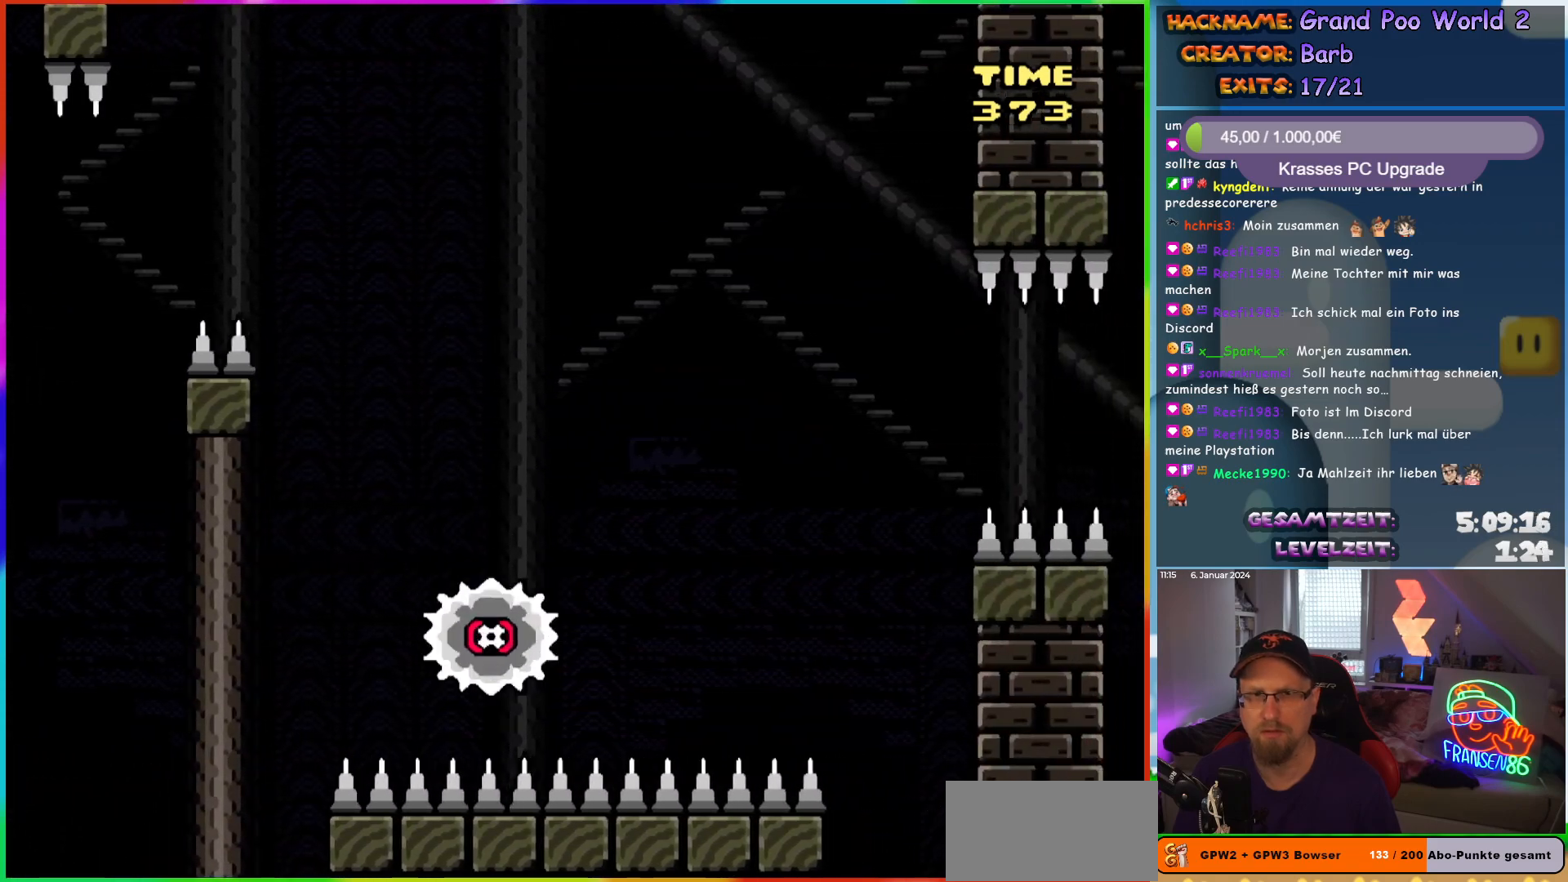
{"buttons": ["X", "DPAD_RIGHT"], "events": [[50, "A", "up"], [333, "DPAD_RIGHT", "up"], [333, "DPAD_UP", "down"], [350, "DPAD_UP", "up"], [367, "DPAD_LEFT", "down"], [467, "DPAD_LEFT", "up"], [500, "DPAD_RIGHT", "down"]]}
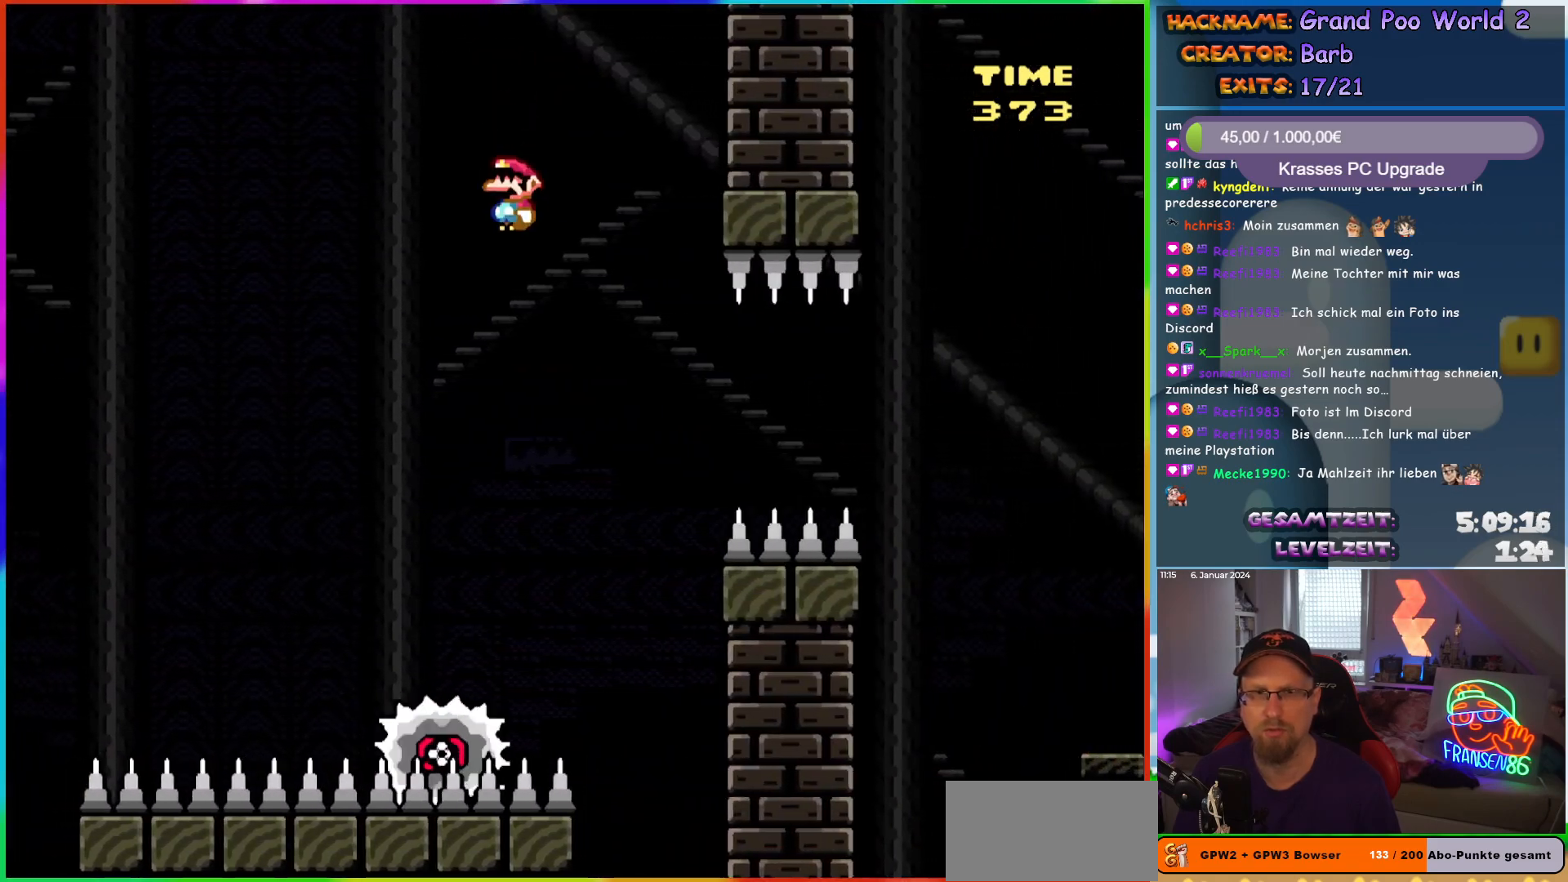
{"buttons": ["A", "X", "DPAD_LEFT"], "events": [[350, "DPAD_LEFT", "down"], [350, "DPAD_RIGHT", "up"], [350, "DPAD_UP", "down"], [367, "DPAD_UP", "up"], [450, "A", "down"]]}
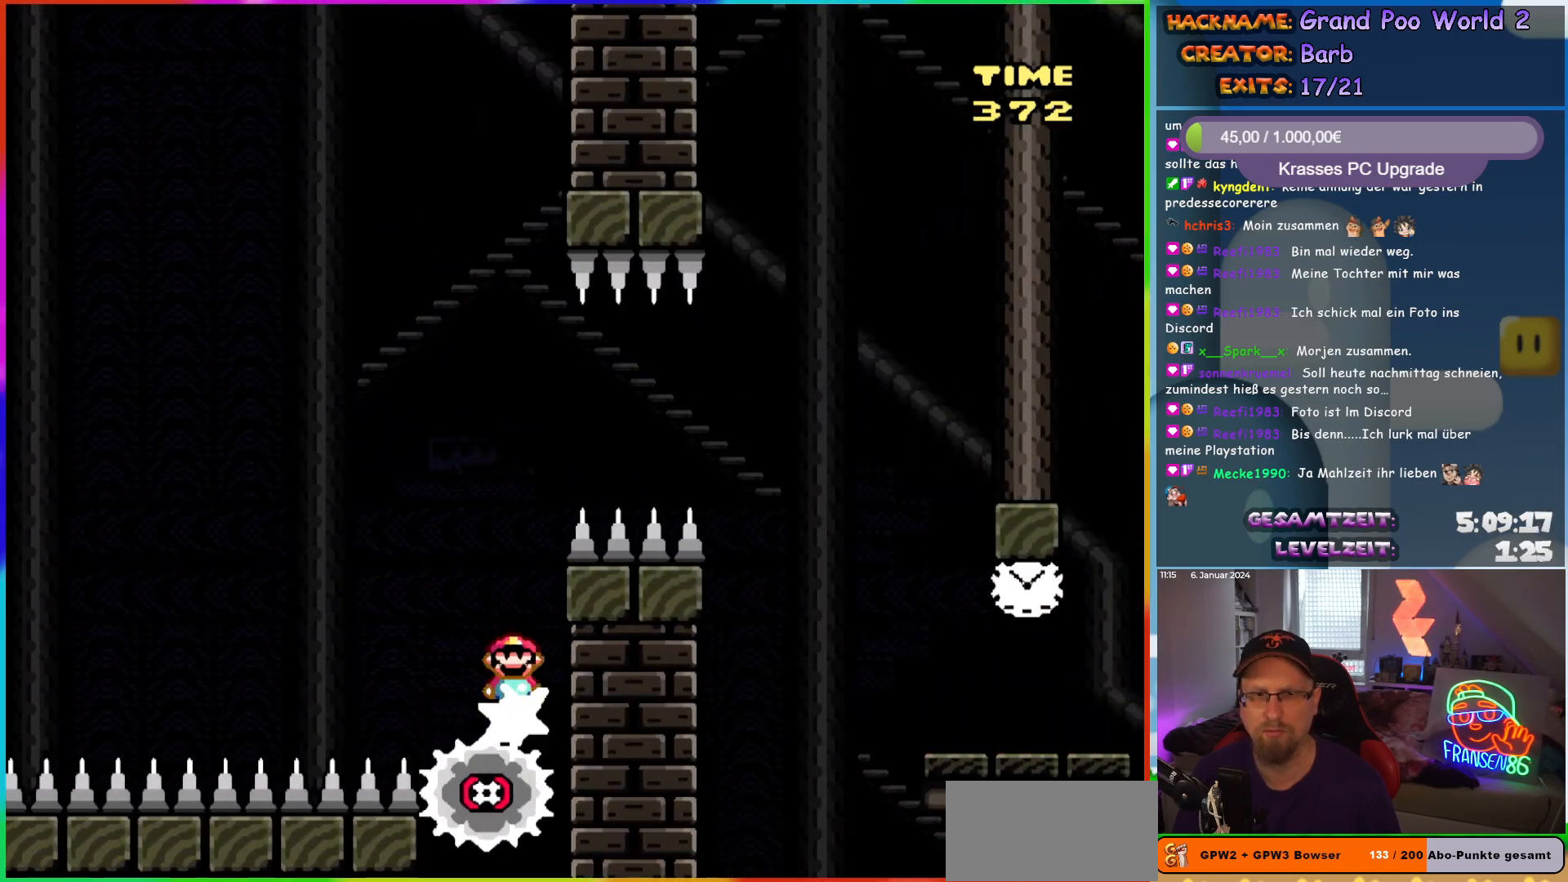
{"buttons": ["A", "X", "DPAD_RIGHT"], "events": [[17, "DPAD_UP", "down"], [50, "DPAD_LEFT", "up"], [67, "DPAD_RIGHT", "down"], [67, "DPAD_UP", "up"]]}
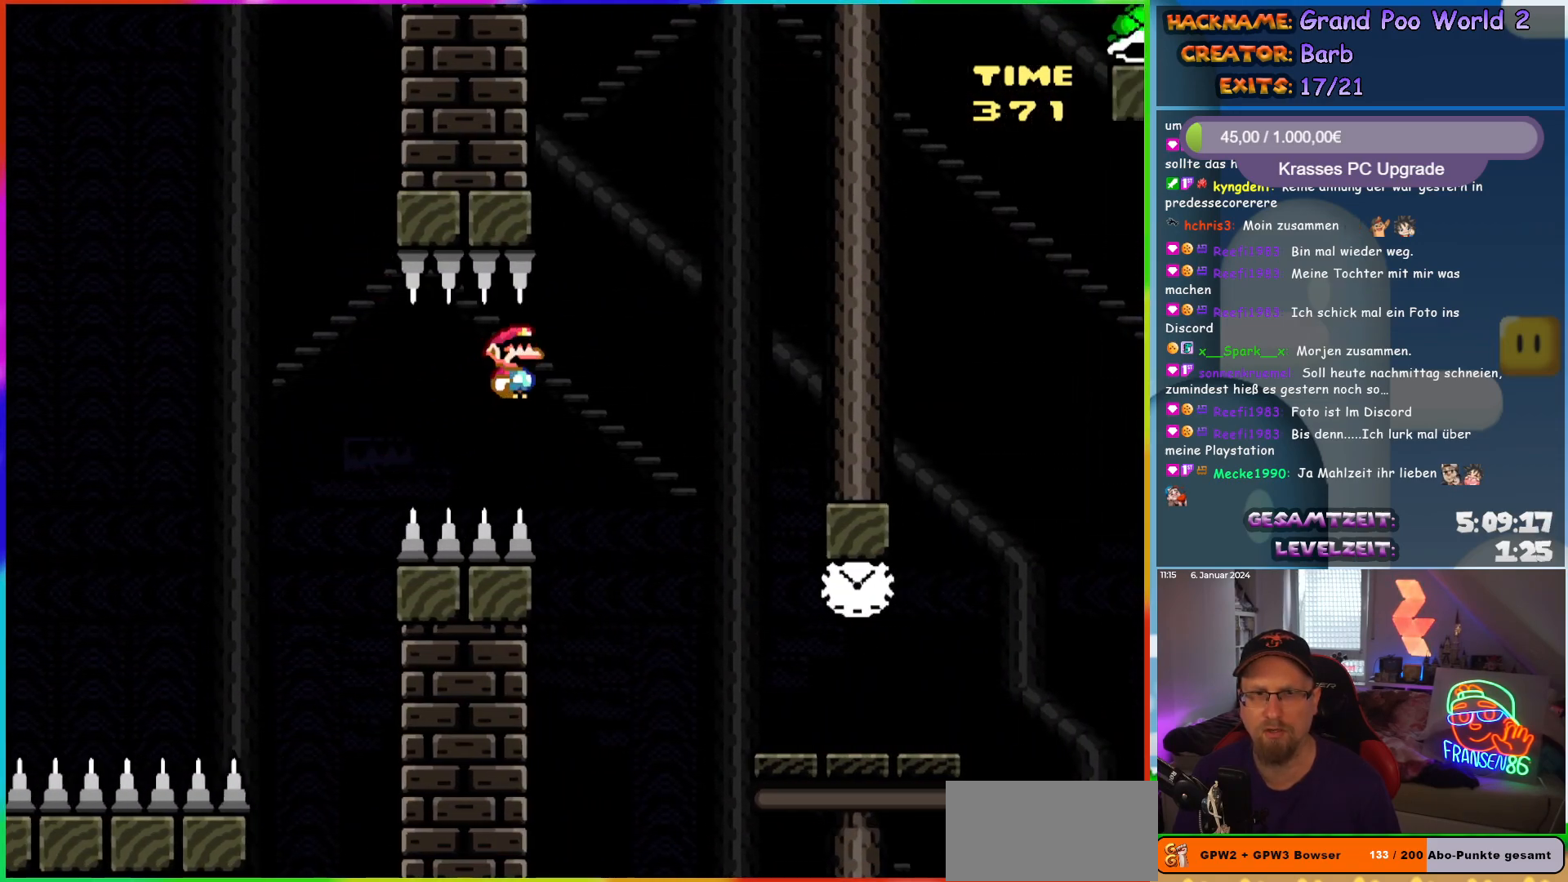
{"buttons": ["Y", "DPAD_RIGHT"], "events": [[167, "A", "up"], [233, "X", "up"], [250, "Y", "down"]]}
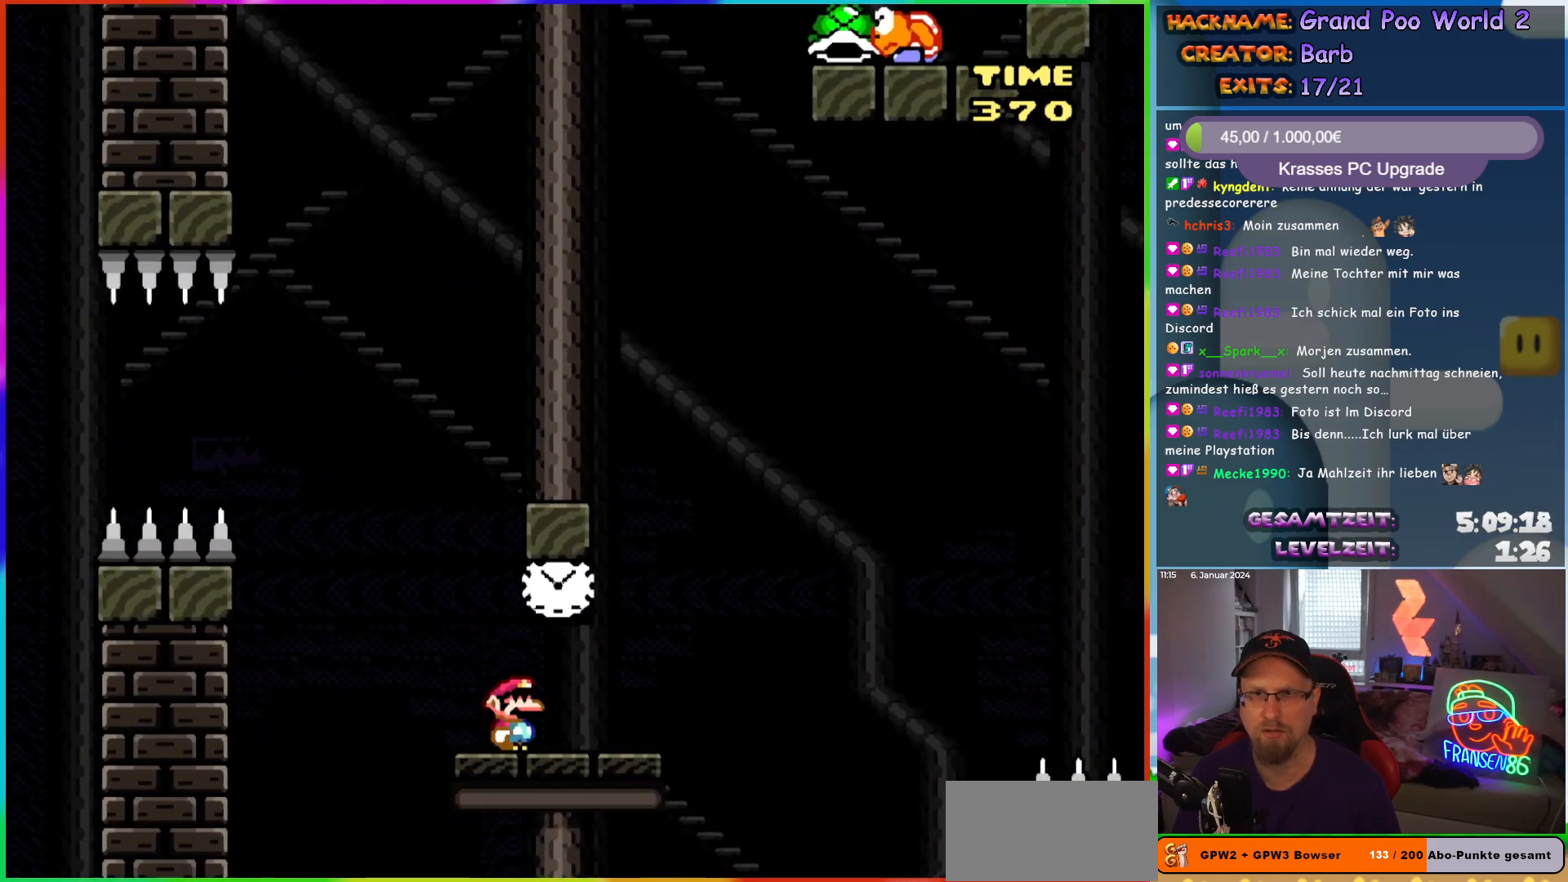
{"buttons": ["Y"], "events": [[17, "DPAD_RIGHT", "up"], [50, "DPAD_UP", "down"], [67, "DPAD_LEFT", "down"], [67, "DPAD_UP", "up"], [183, "DPAD_LEFT", "up"]]}
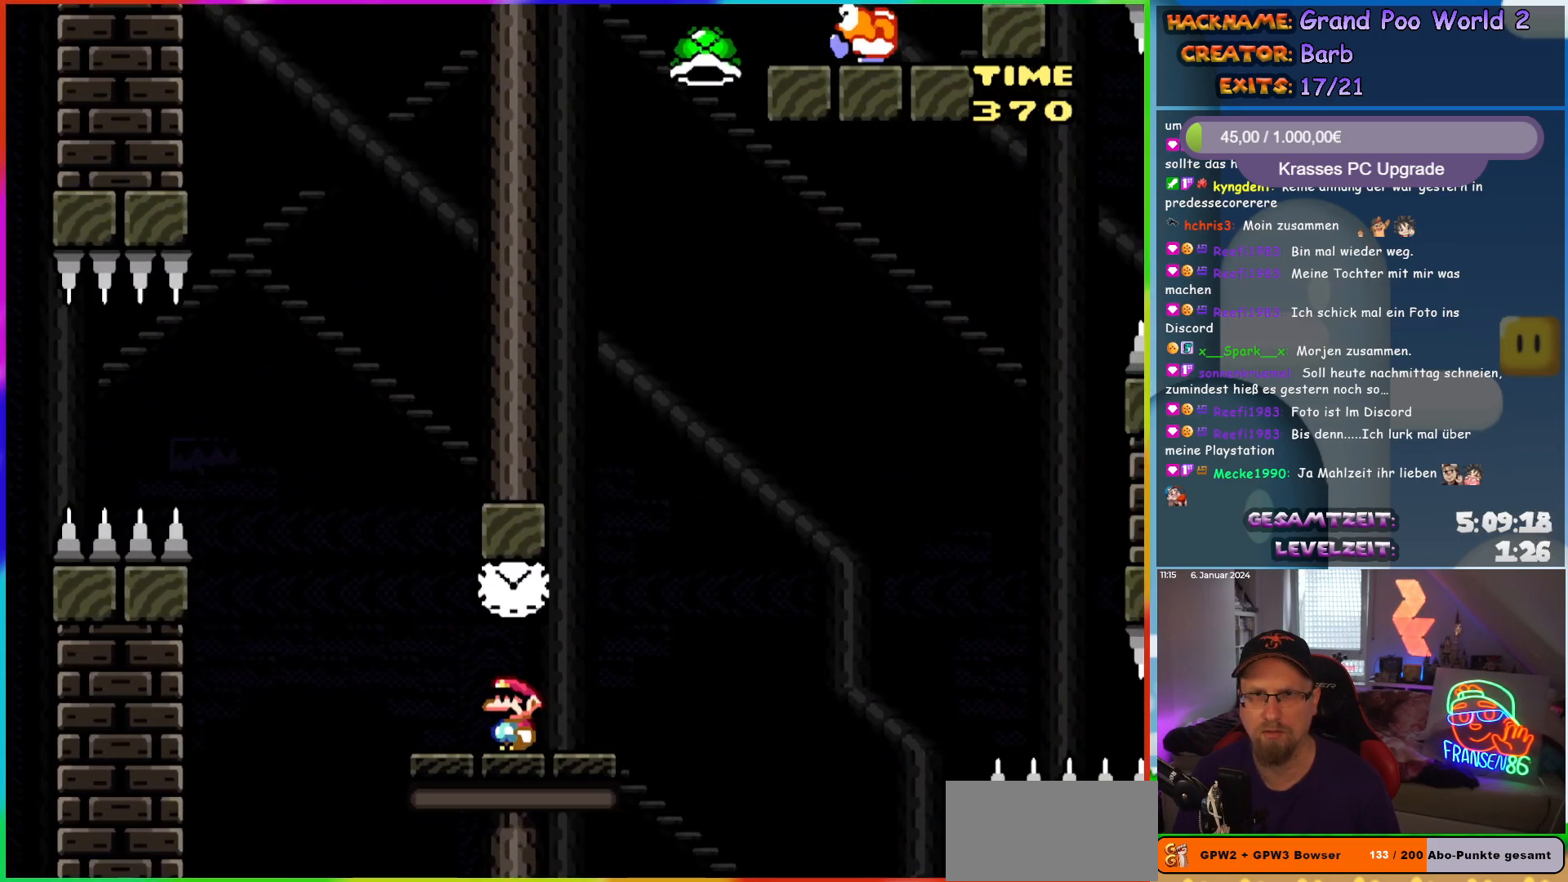
{"buttons": ["Y"], "events": []}